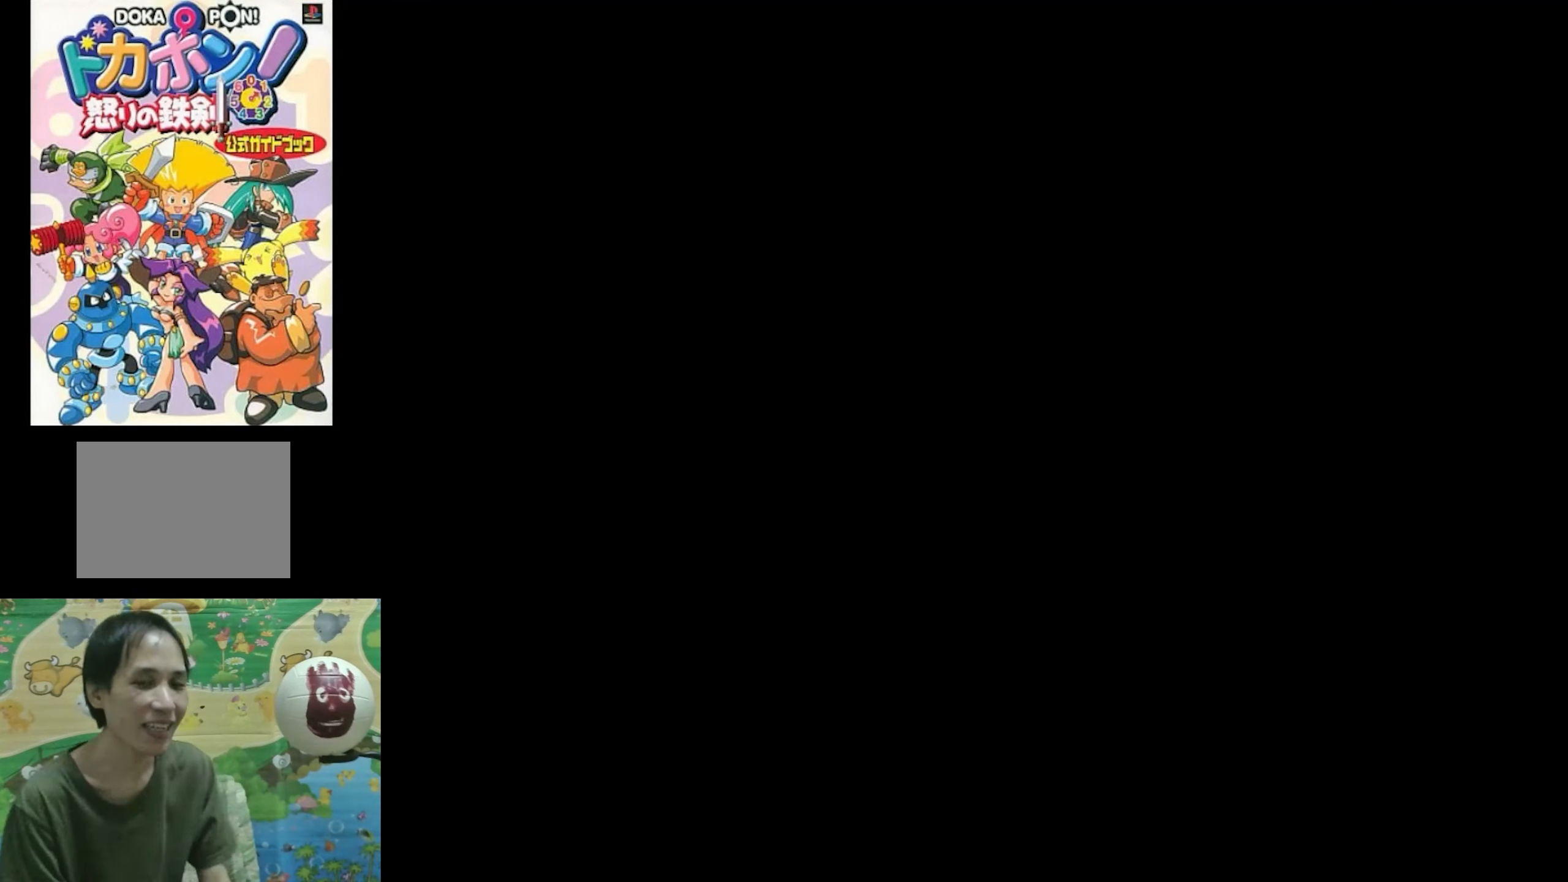
Gameplay with a controller (PlayStation layout); each line is a JSON object with the inputs held at the frame after it. "events" lists button and stick changes between this image and that frame as [ms after this image, input, new state], when the widget could be followed in between. Not read: L3 R3.
{"buttons": [], "events": [[283, "CIRCLE", "down"], [333, "CIRCLE", "up"]]}
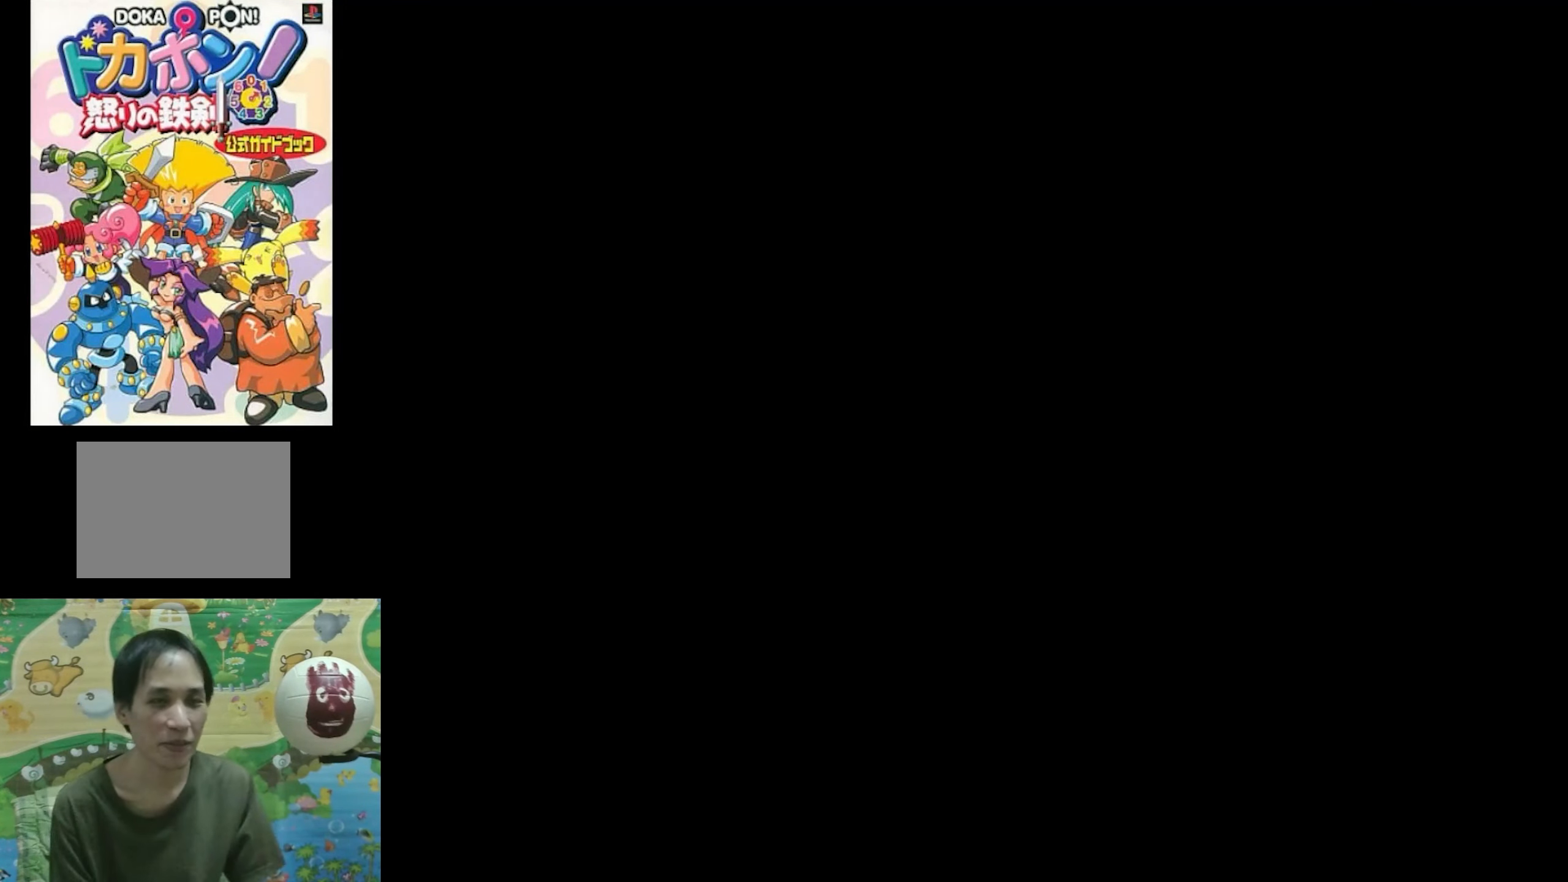
{"buttons": [], "events": [[350, "CIRCLE", "down"], [466, "CIRCLE", "up"]]}
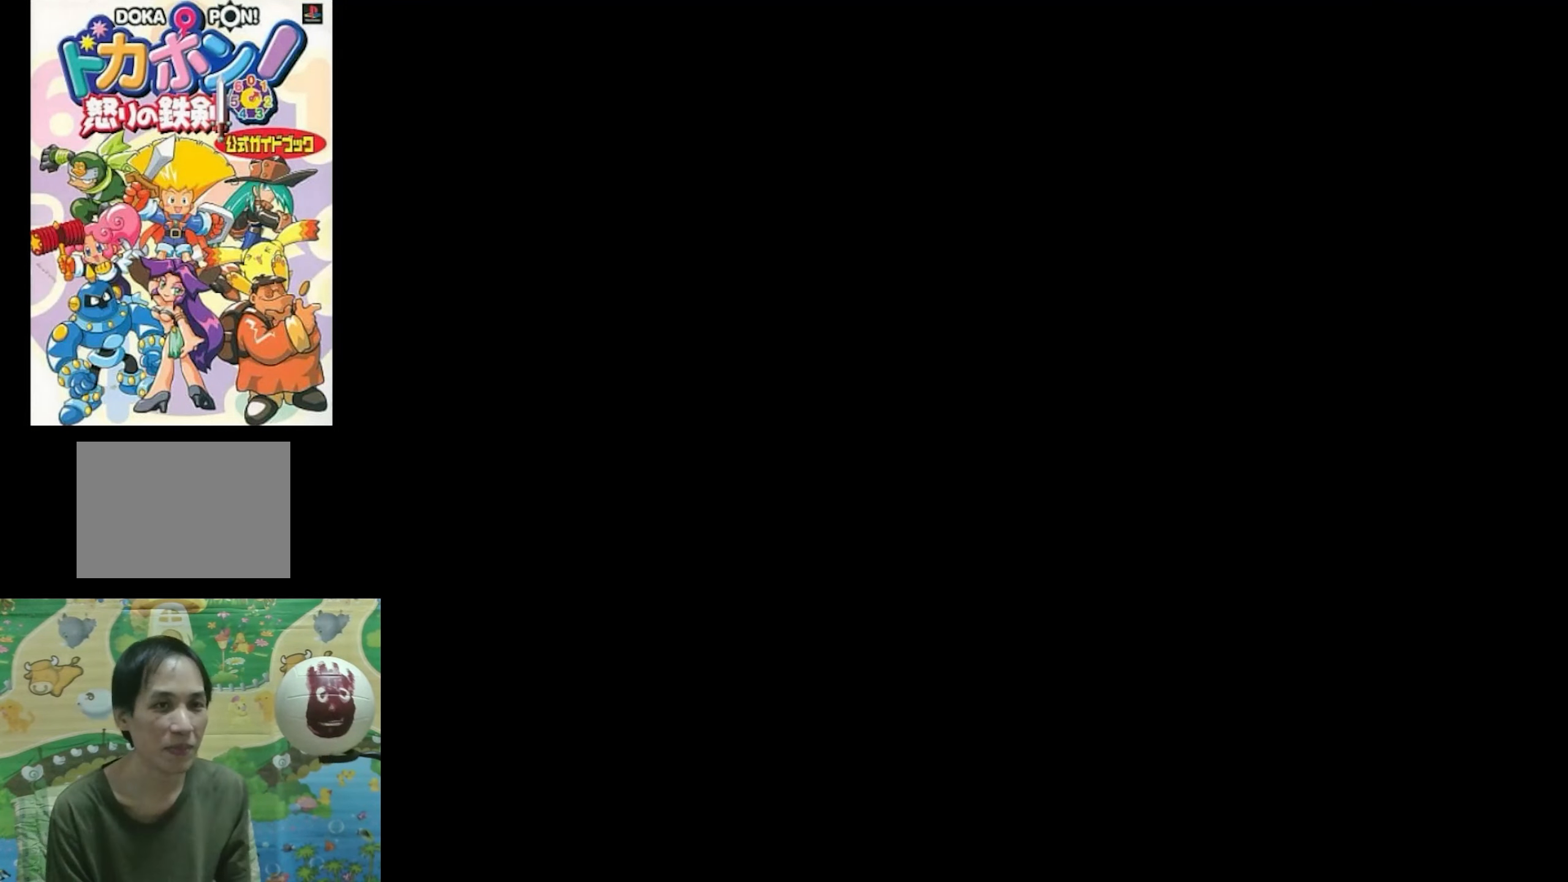
{"buttons": [], "events": [[133, "CIRCLE", "down"], [300, "CIRCLE", "up"]]}
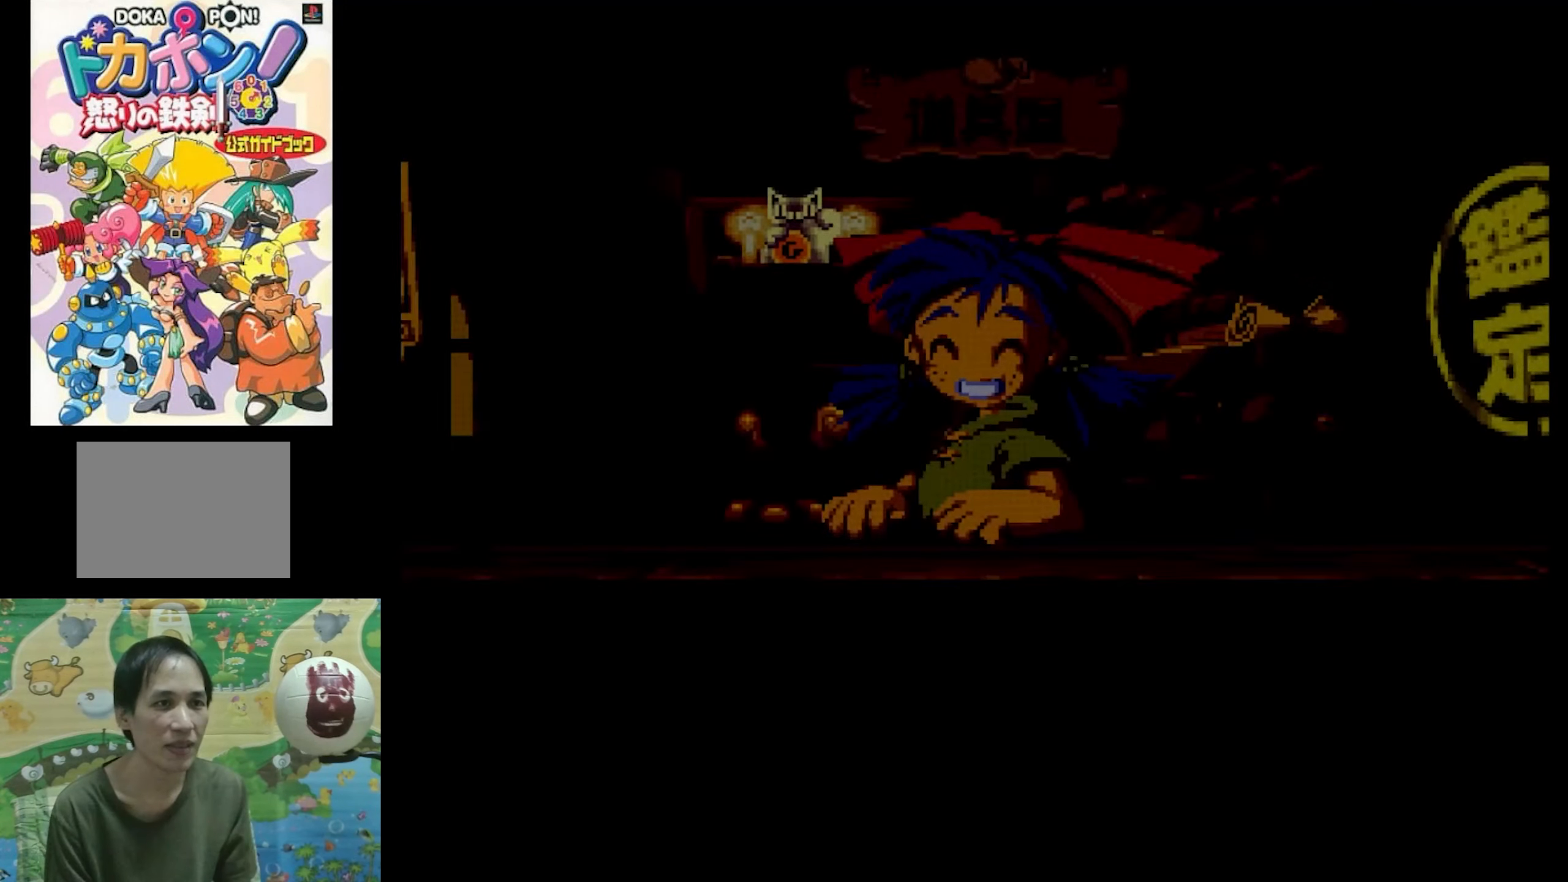
{"buttons": [], "events": [[83, "CIRCLE", "down"], [266, "CIRCLE", "up"]]}
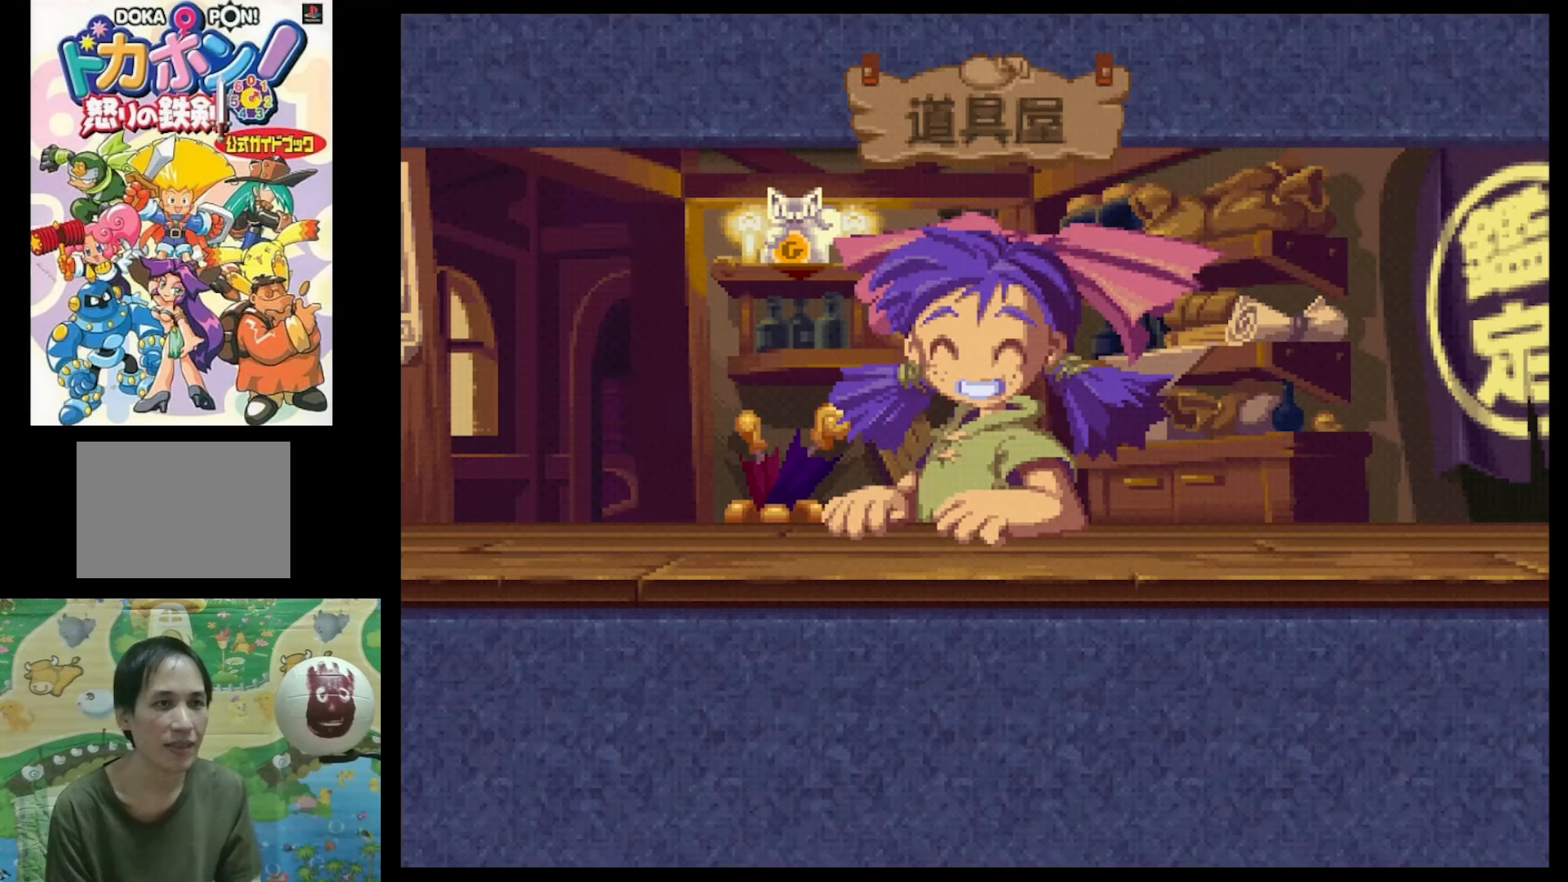
{"buttons": [], "events": []}
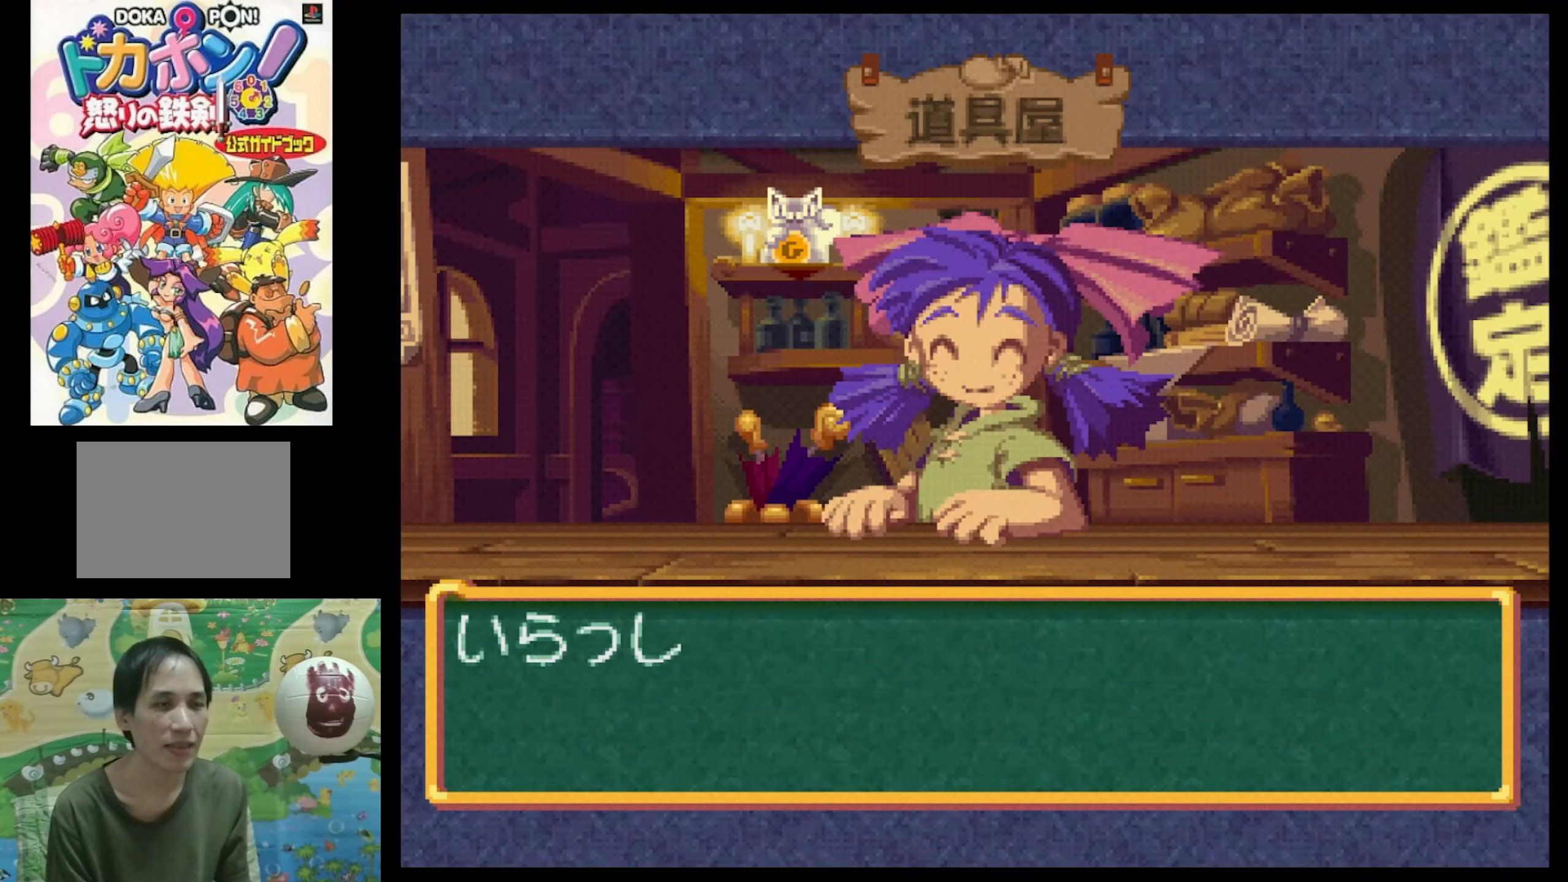
{"buttons": [], "events": []}
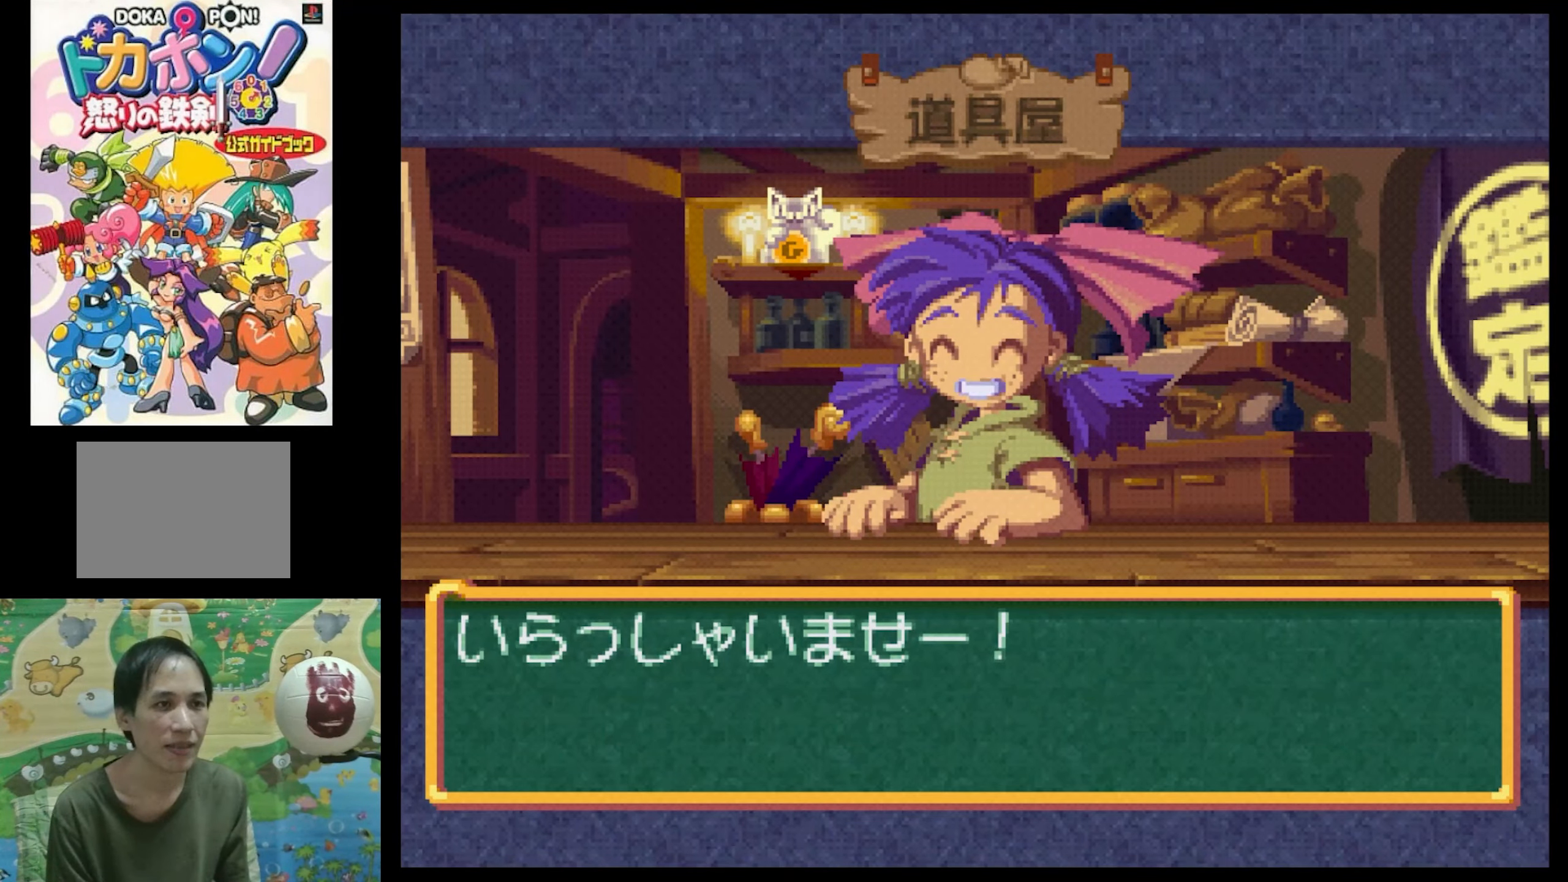
{"buttons": ["CIRCLE"], "events": [[250, "CIRCLE", "down"], [366, "CIRCLE", "up"], [366, "CROSS", "down"], [450, "CIRCLE", "down"], [450, "CROSS", "up"]]}
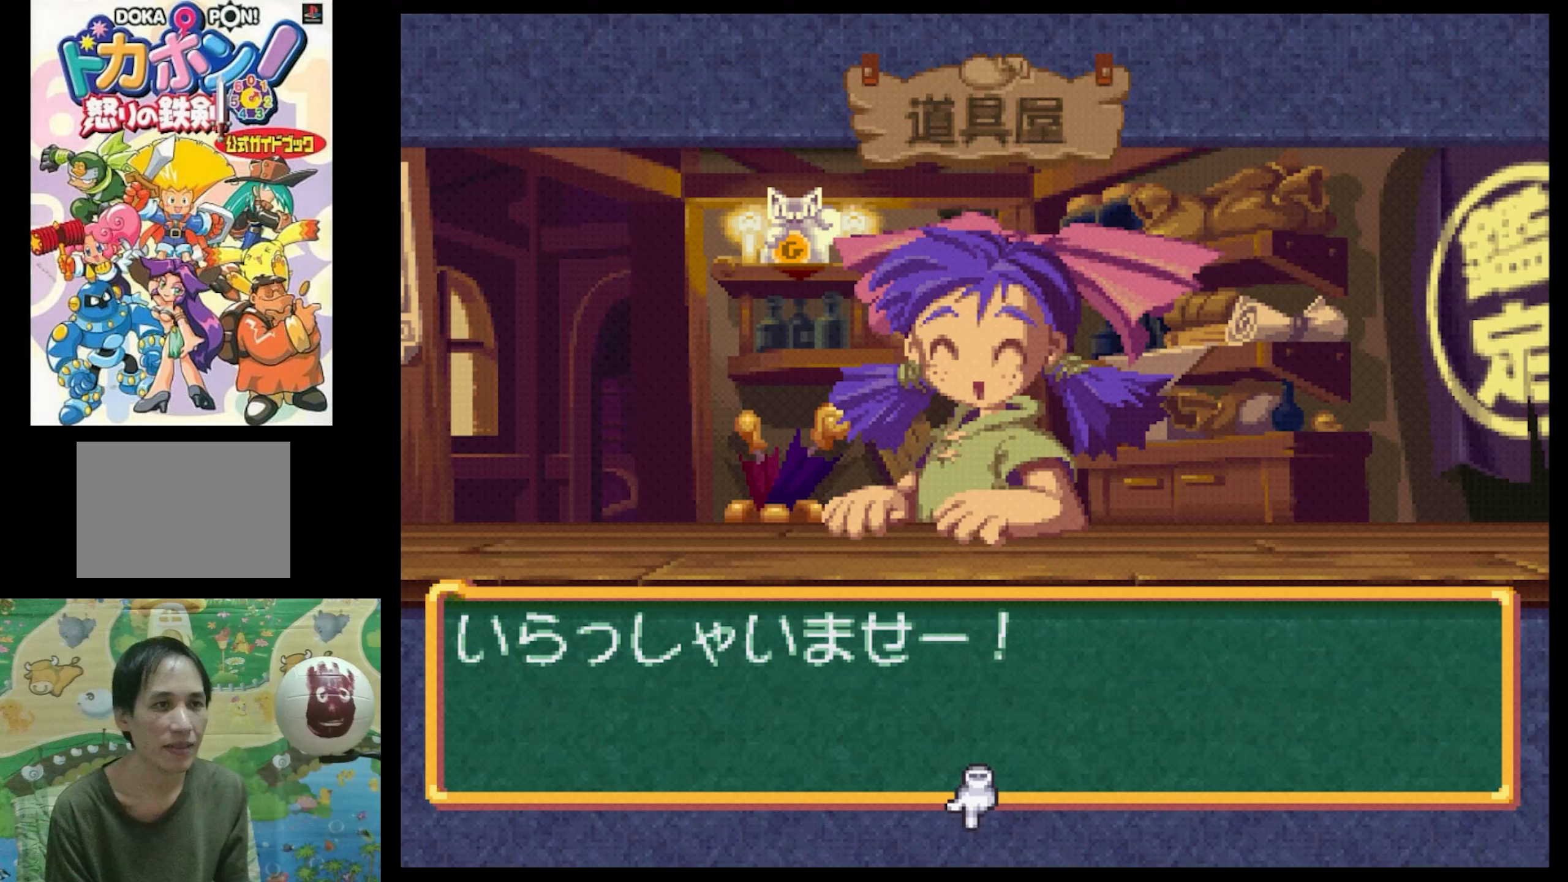
{"buttons": ["DPAD_RIGHT"], "events": [[17, "CROSS", "down"], [83, "CIRCLE", "up"], [83, "CROSS", "up"], [483, "DPAD_RIGHT", "down"]]}
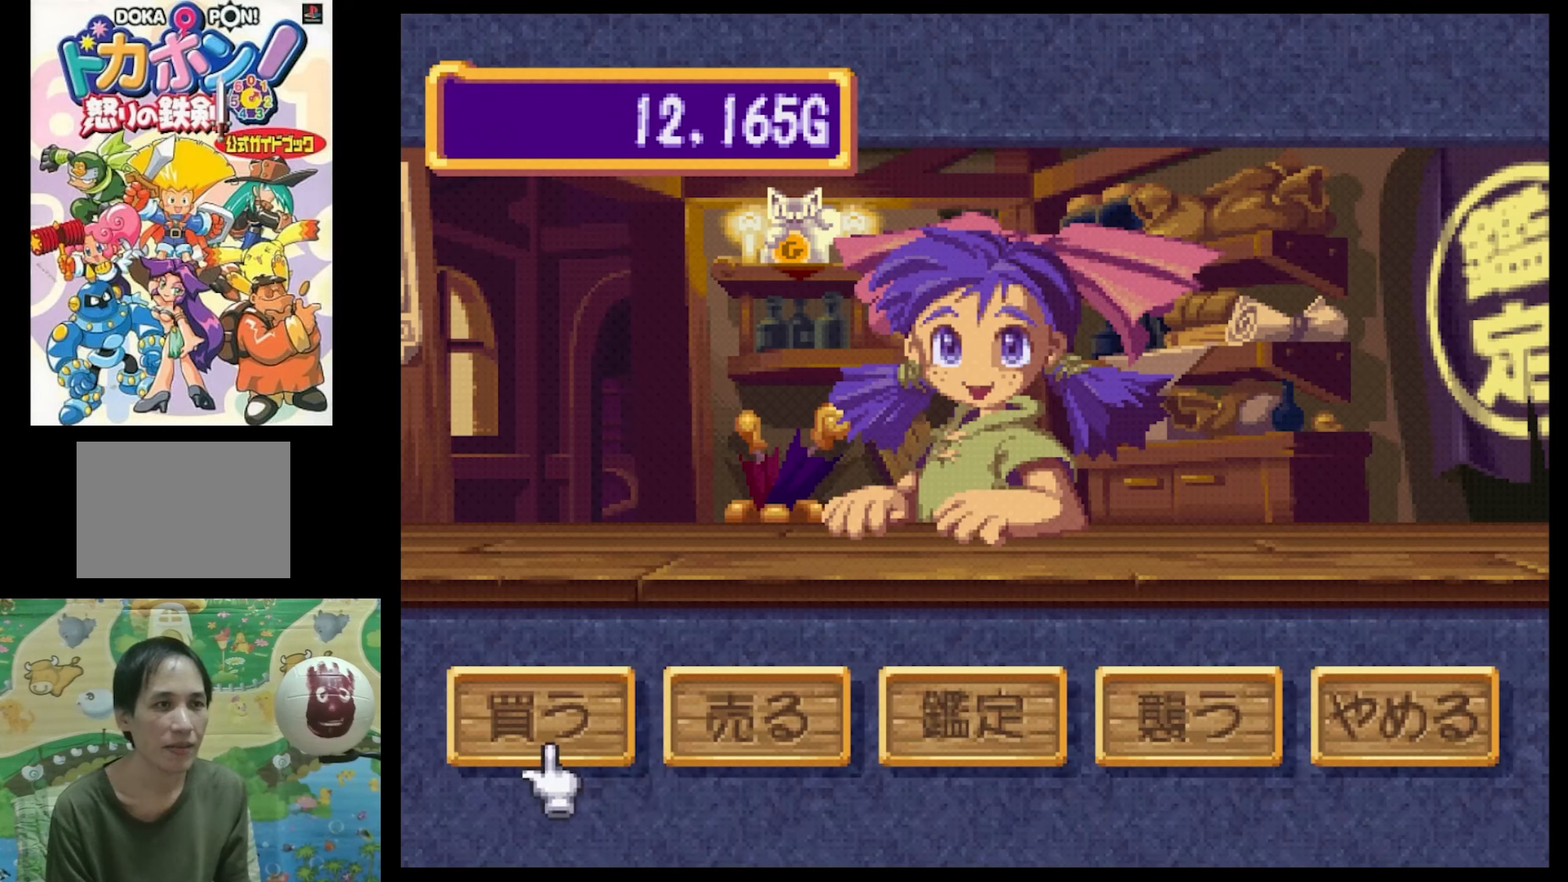
{"buttons": ["CIRCLE"], "events": [[117, "DPAD_RIGHT", "up"], [300, "CIRCLE", "down"], [383, "CIRCLE", "up"], [500, "CIRCLE", "down"]]}
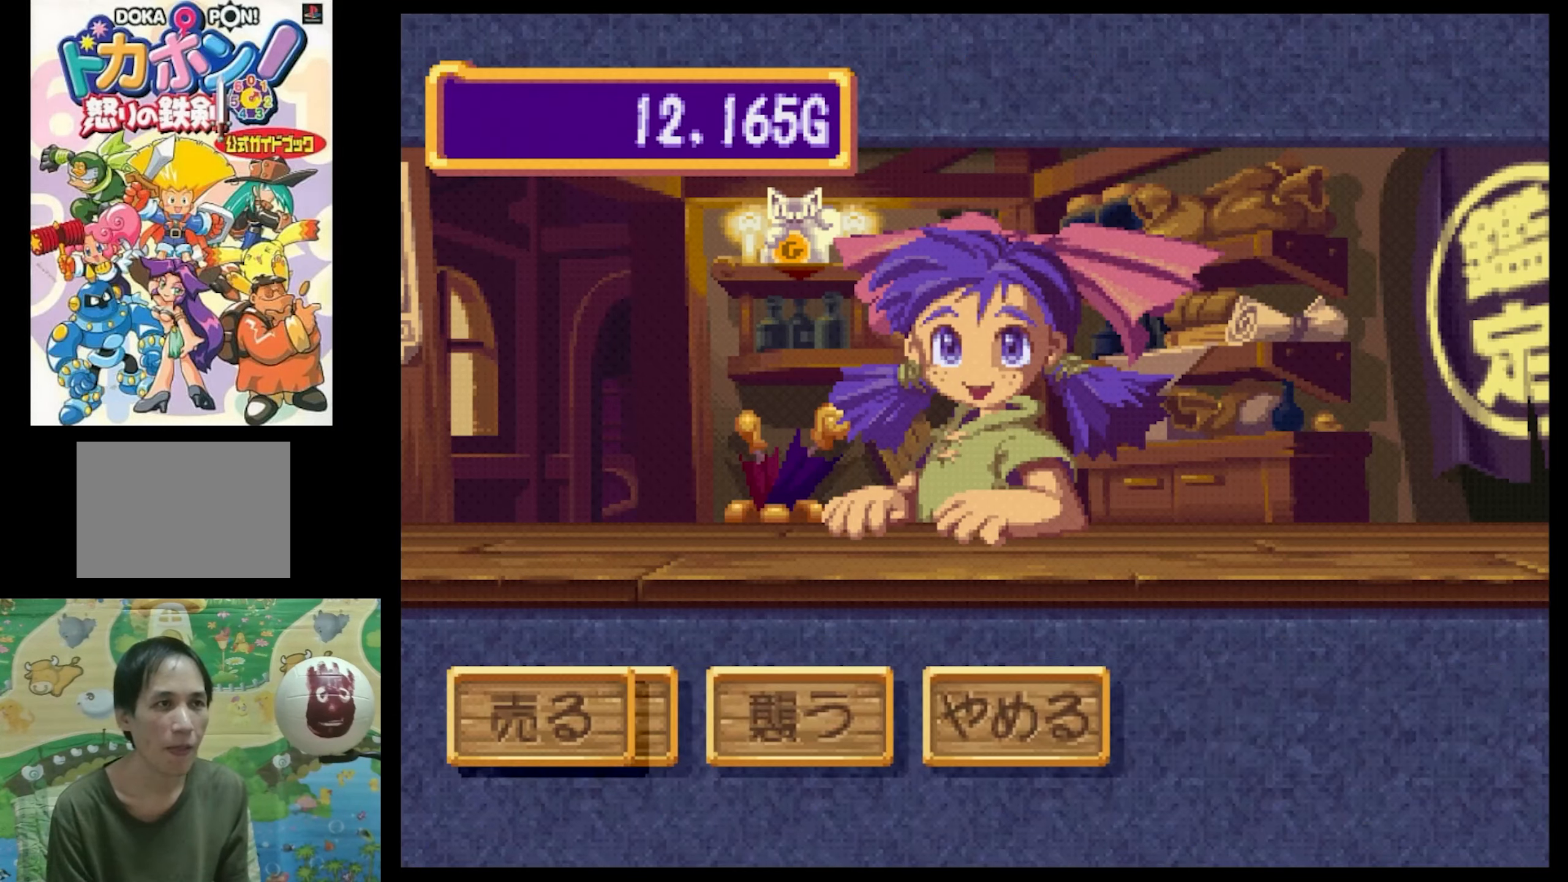
{"buttons": [], "events": [[67, "CIRCLE", "up"], [167, "CIRCLE", "down"], [300, "CIRCLE", "up"], [367, "CIRCLE", "down"], [450, "CIRCLE", "up"]]}
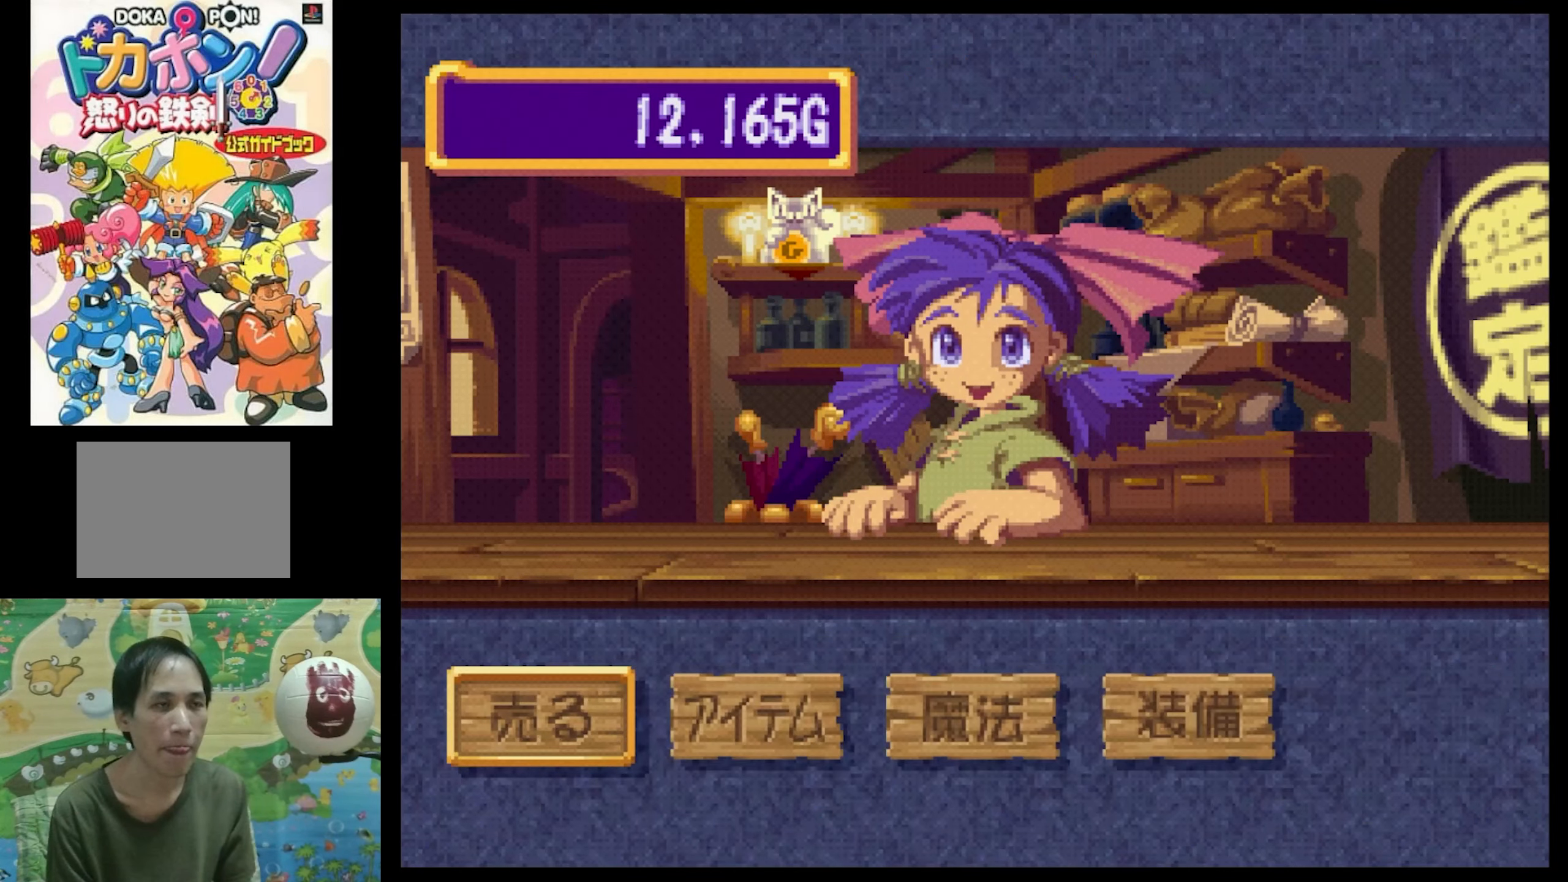
{"buttons": ["CIRCLE"], "events": [[83, "CIRCLE", "down"], [183, "CIRCLE", "up"], [267, "CIRCLE", "down"], [350, "CIRCLE", "up"], [433, "CIRCLE", "down"]]}
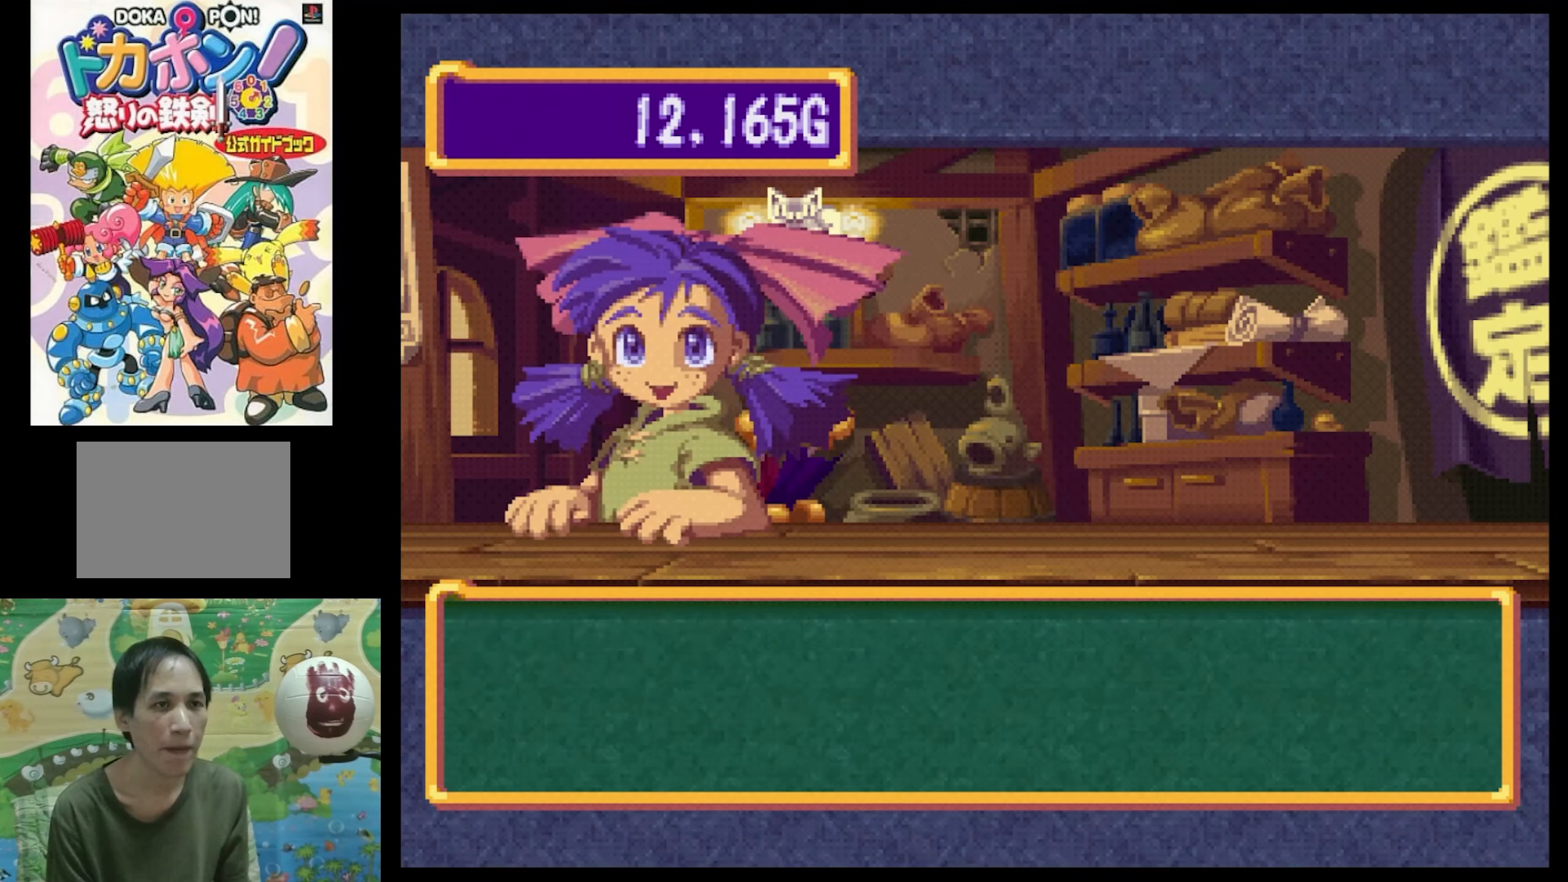
{"buttons": [], "events": [[50, "CIRCLE", "up"], [133, "CIRCLE", "down"], [217, "CIRCLE", "up"], [350, "CIRCLE", "down"], [467, "CIRCLE", "up"]]}
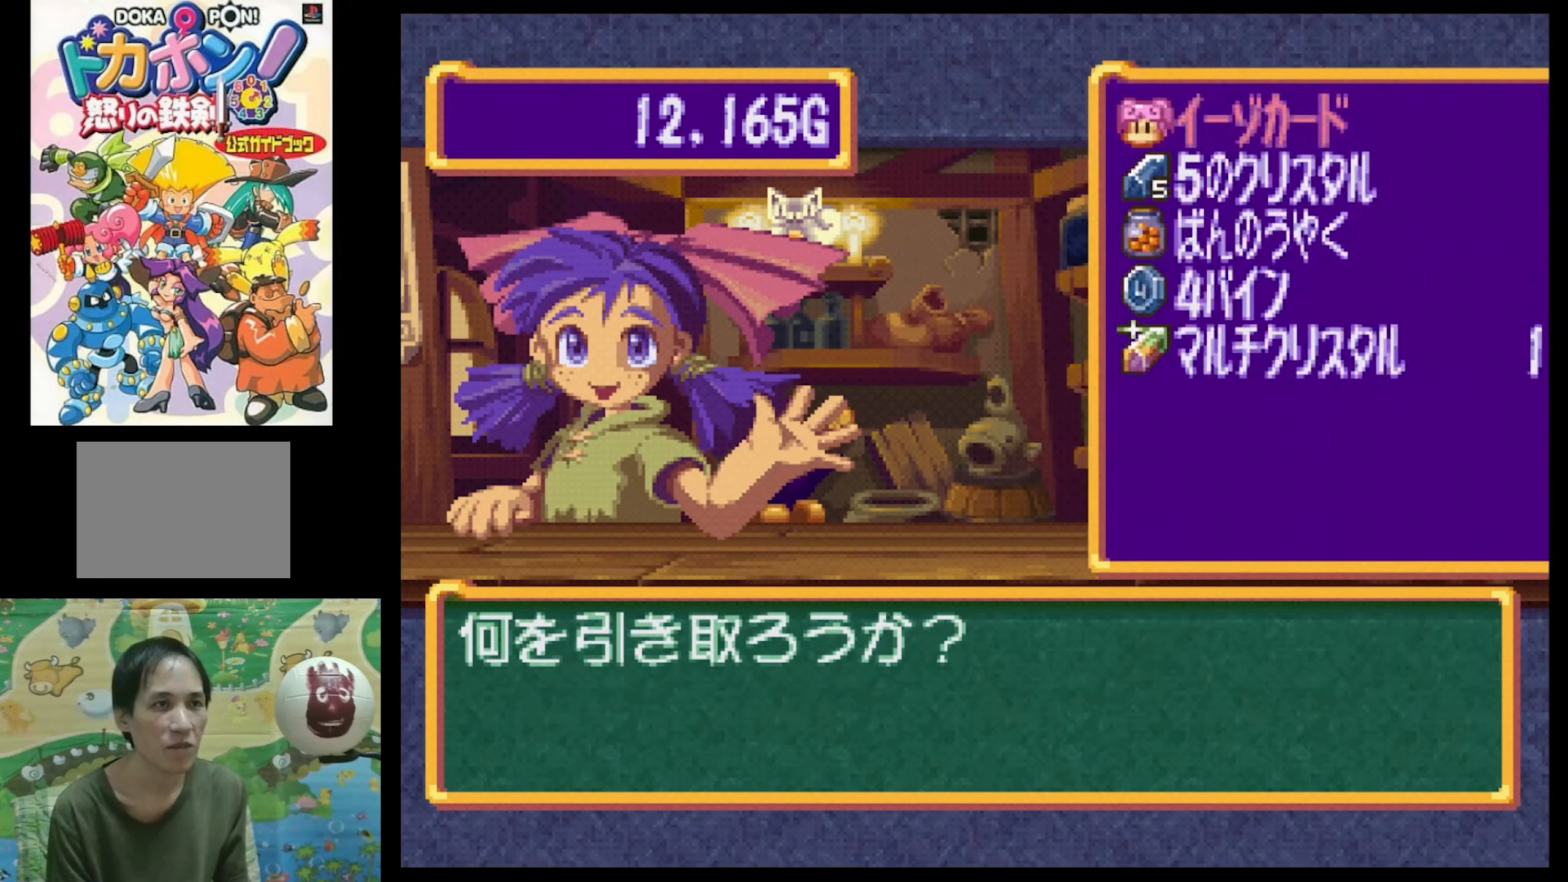
{"buttons": ["DPAD_DOWN"], "events": [[300, "DPAD_DOWN", "down"], [433, "DPAD_DOWN", "up"], [500, "DPAD_DOWN", "down"]]}
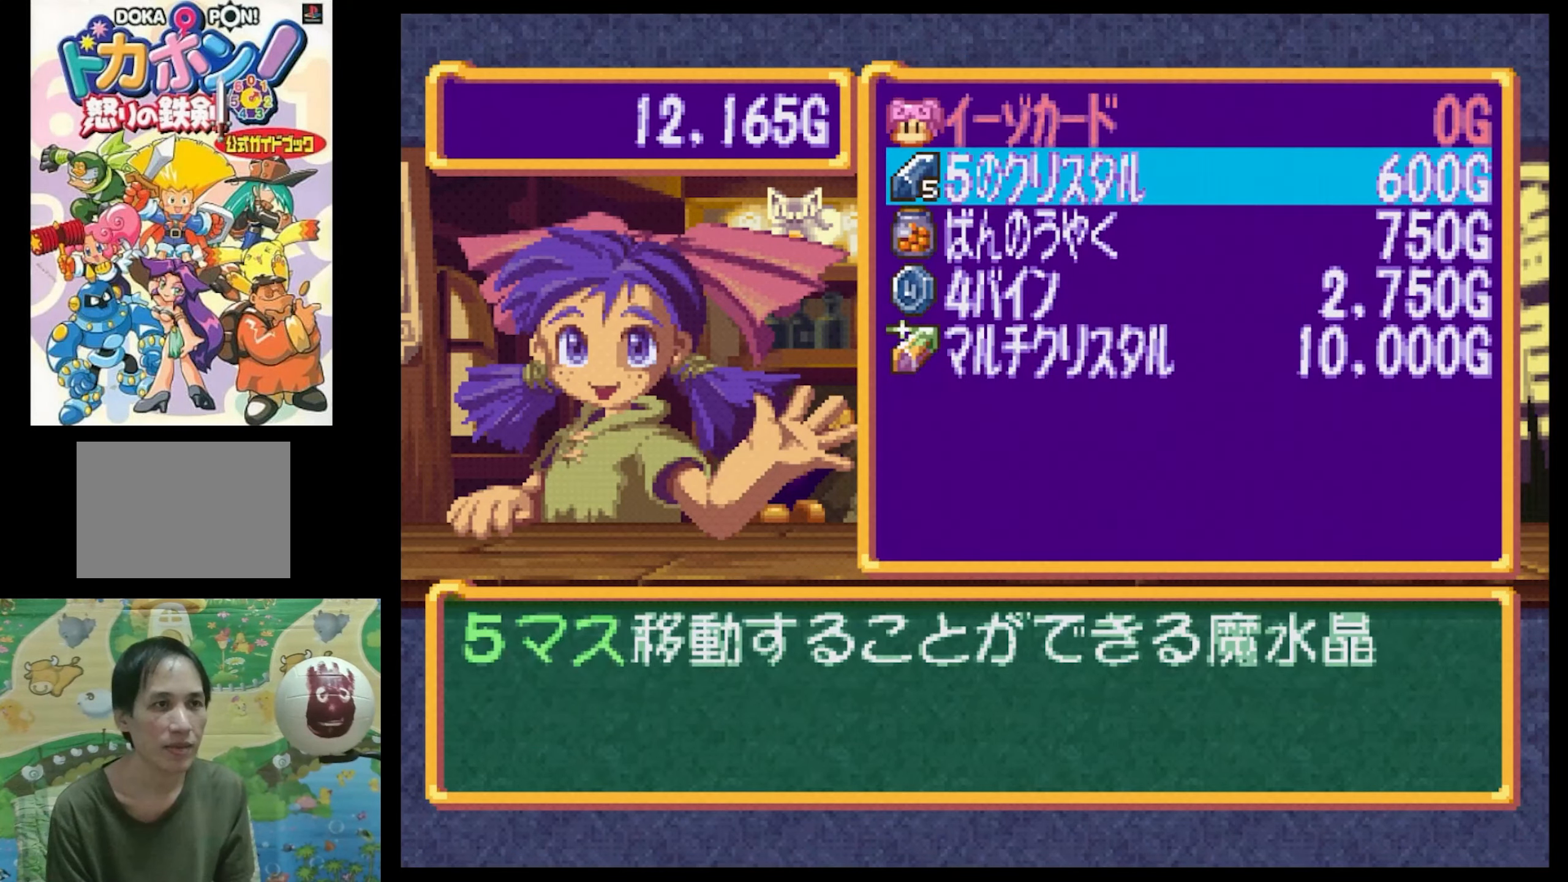
{"buttons": [], "events": [[100, "DPAD_DOWN", "up"], [183, "DPAD_DOWN", "down"], [317, "DPAD_DOWN", "up"], [400, "DPAD_DOWN", "down"], [500, "DPAD_DOWN", "up"]]}
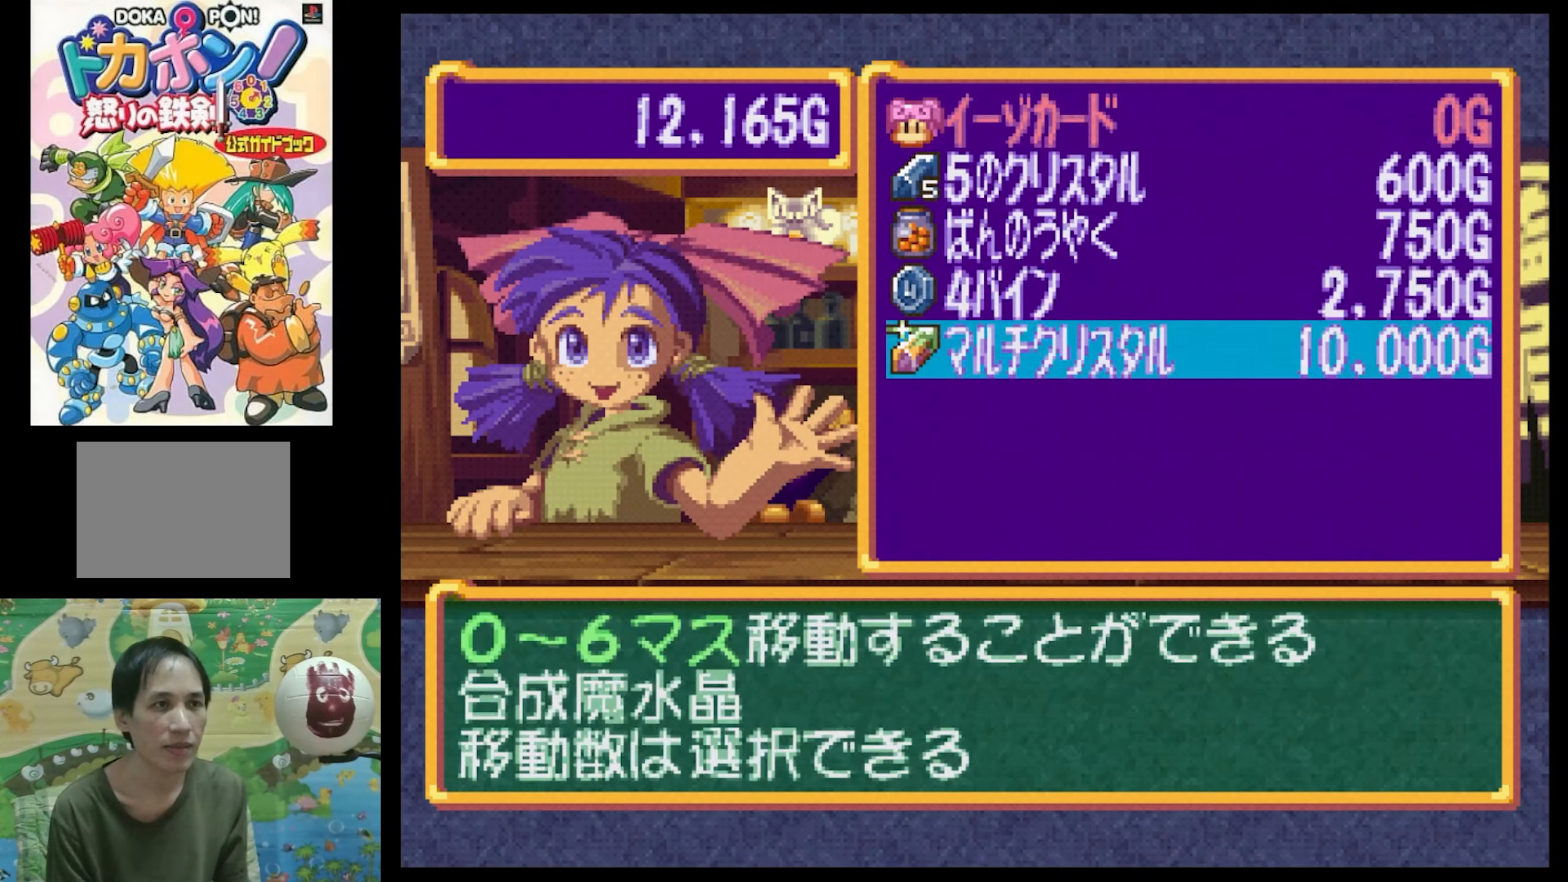
{"buttons": [], "events": [[150, "DPAD_UP", "down"], [233, "DPAD_UP", "up"], [317, "DPAD_UP", "down"], [433, "DPAD_UP", "up"]]}
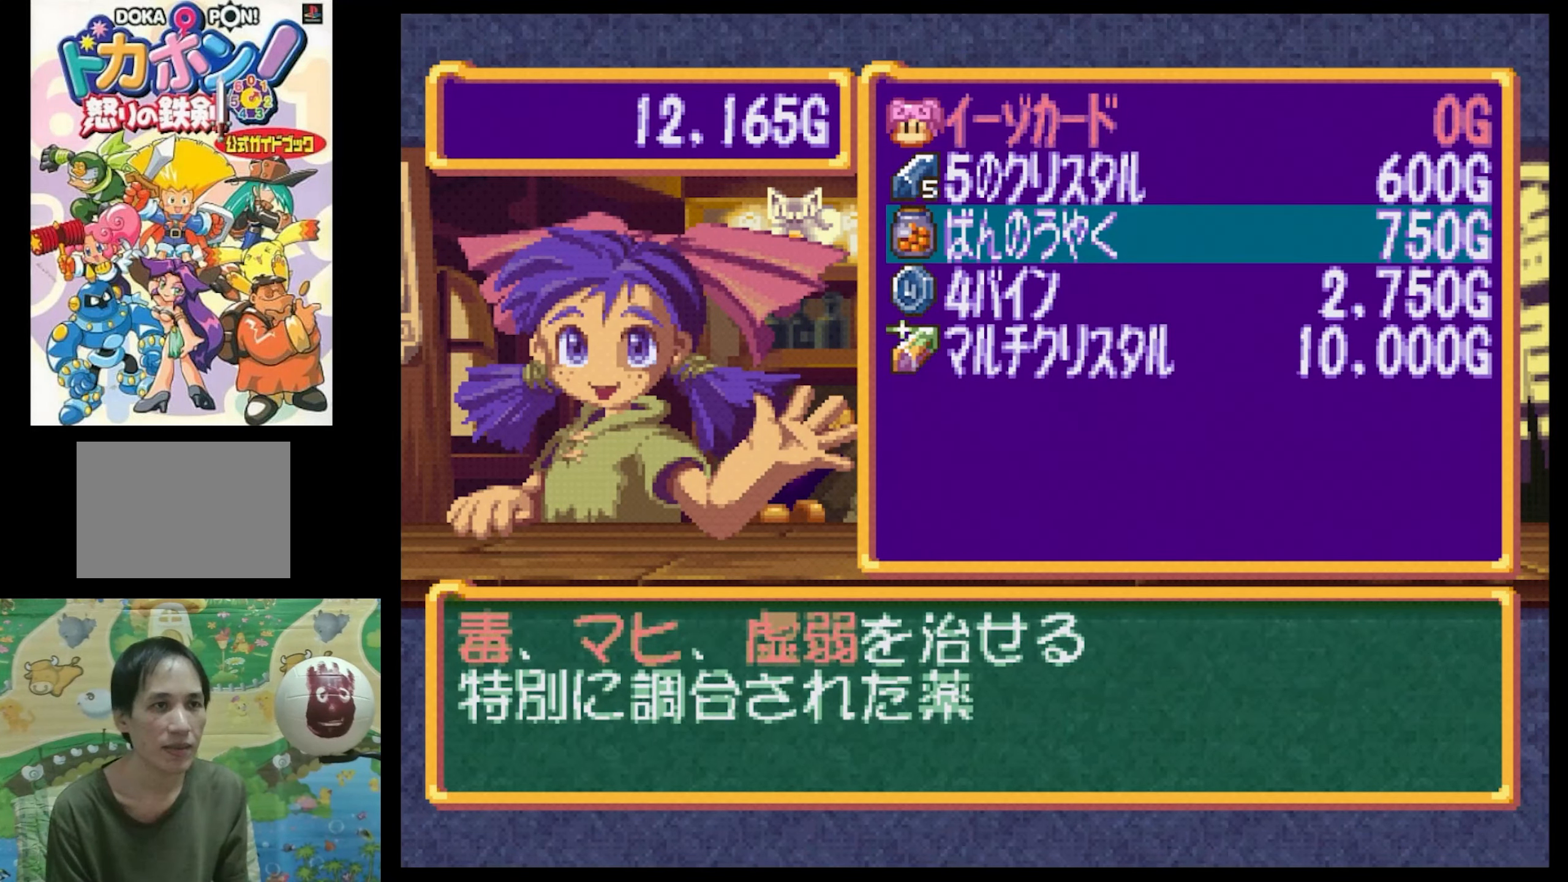
{"buttons": [], "events": []}
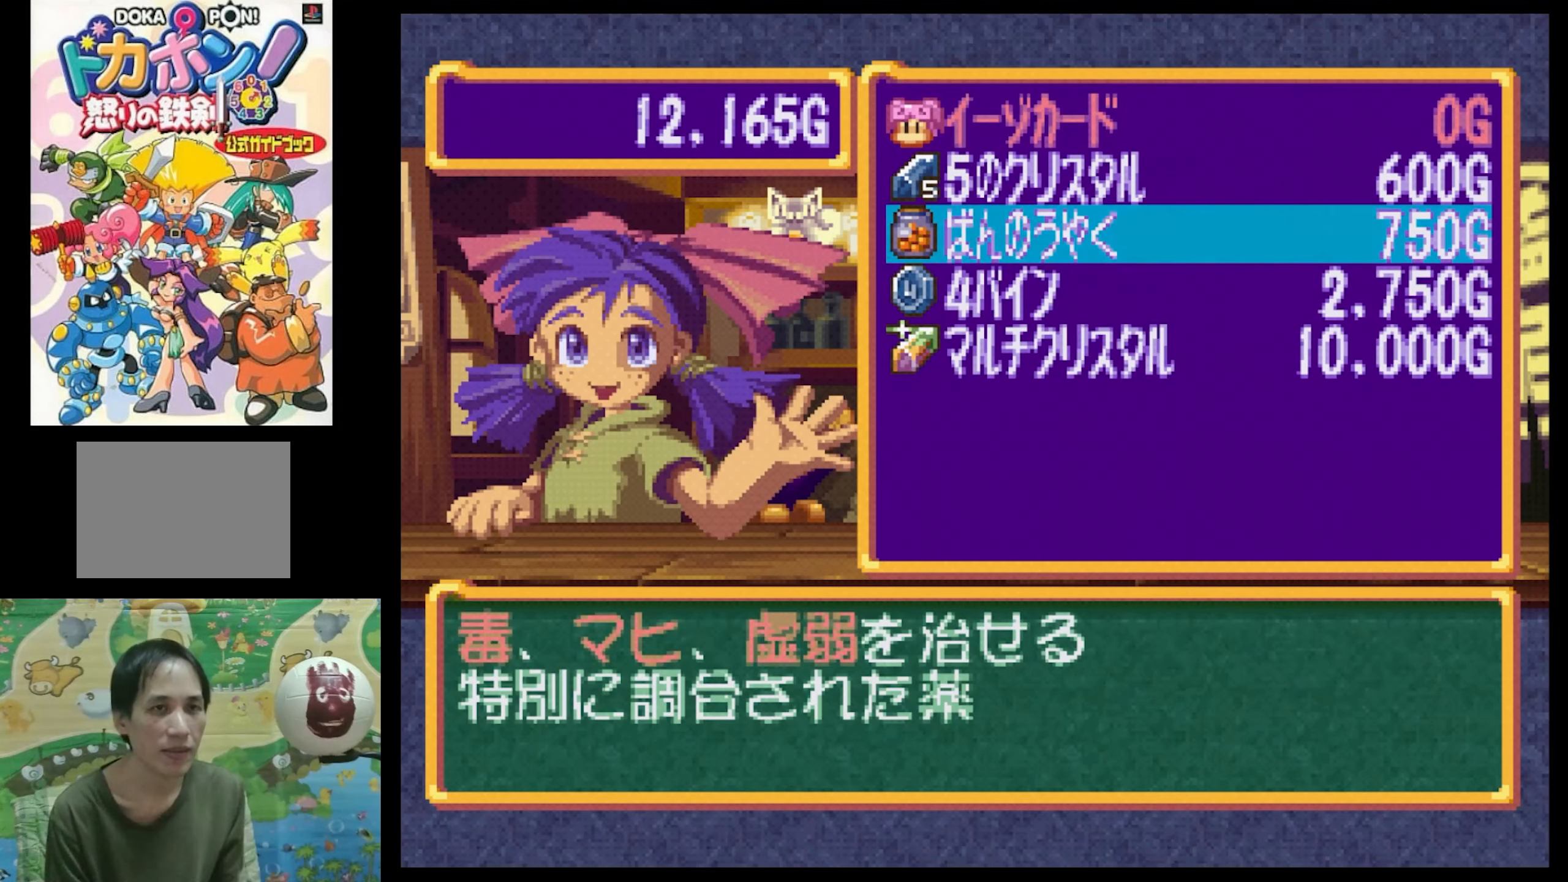
{"buttons": [], "events": []}
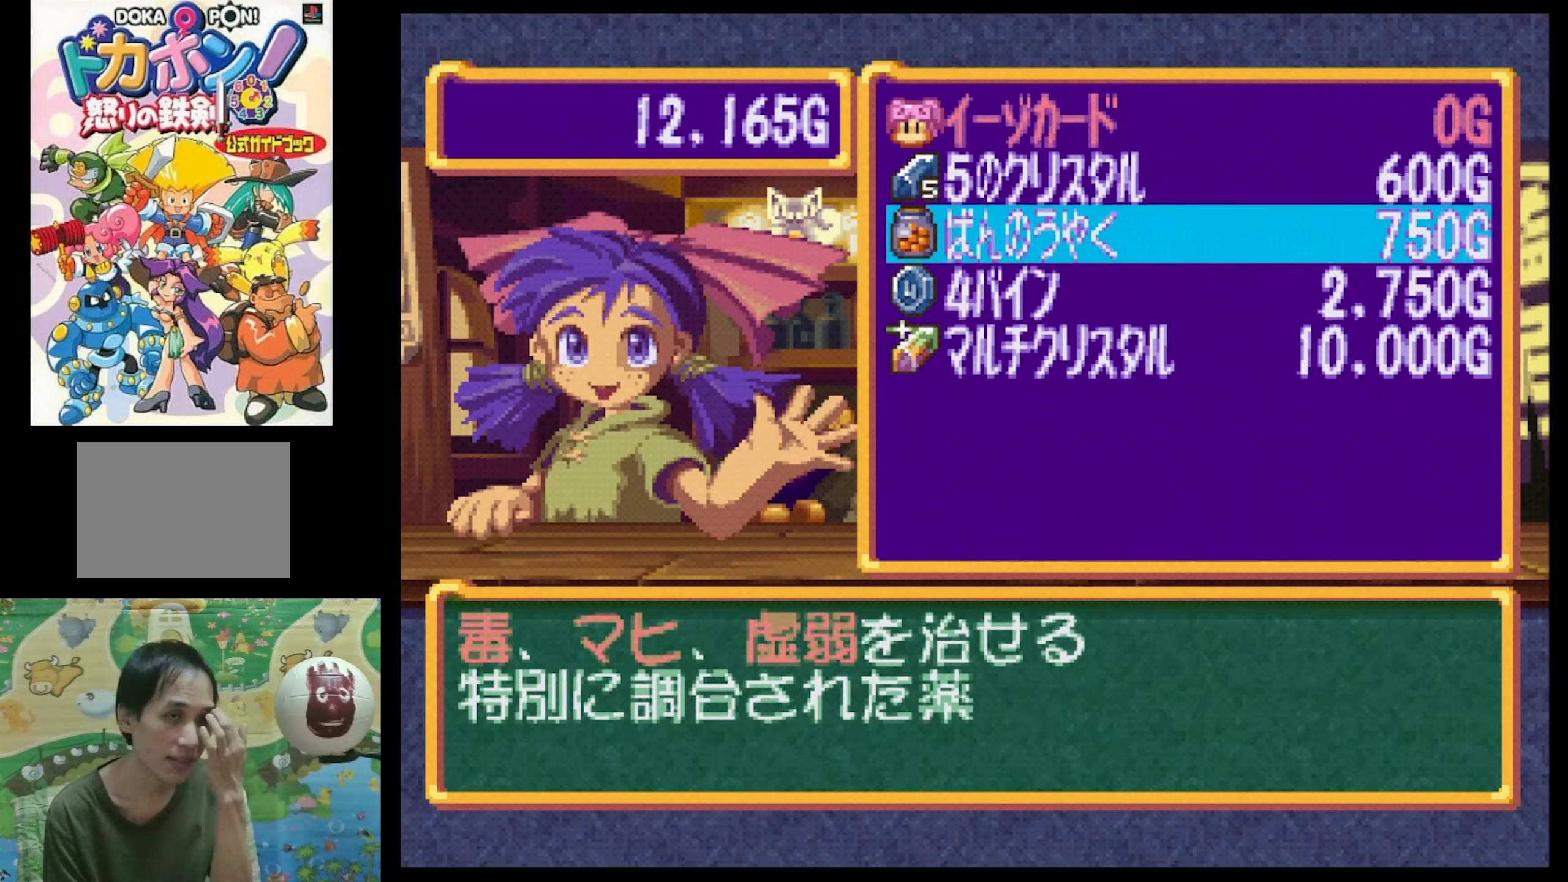
{"buttons": ["CROSS"], "events": [[484, "CROSS", "down"]]}
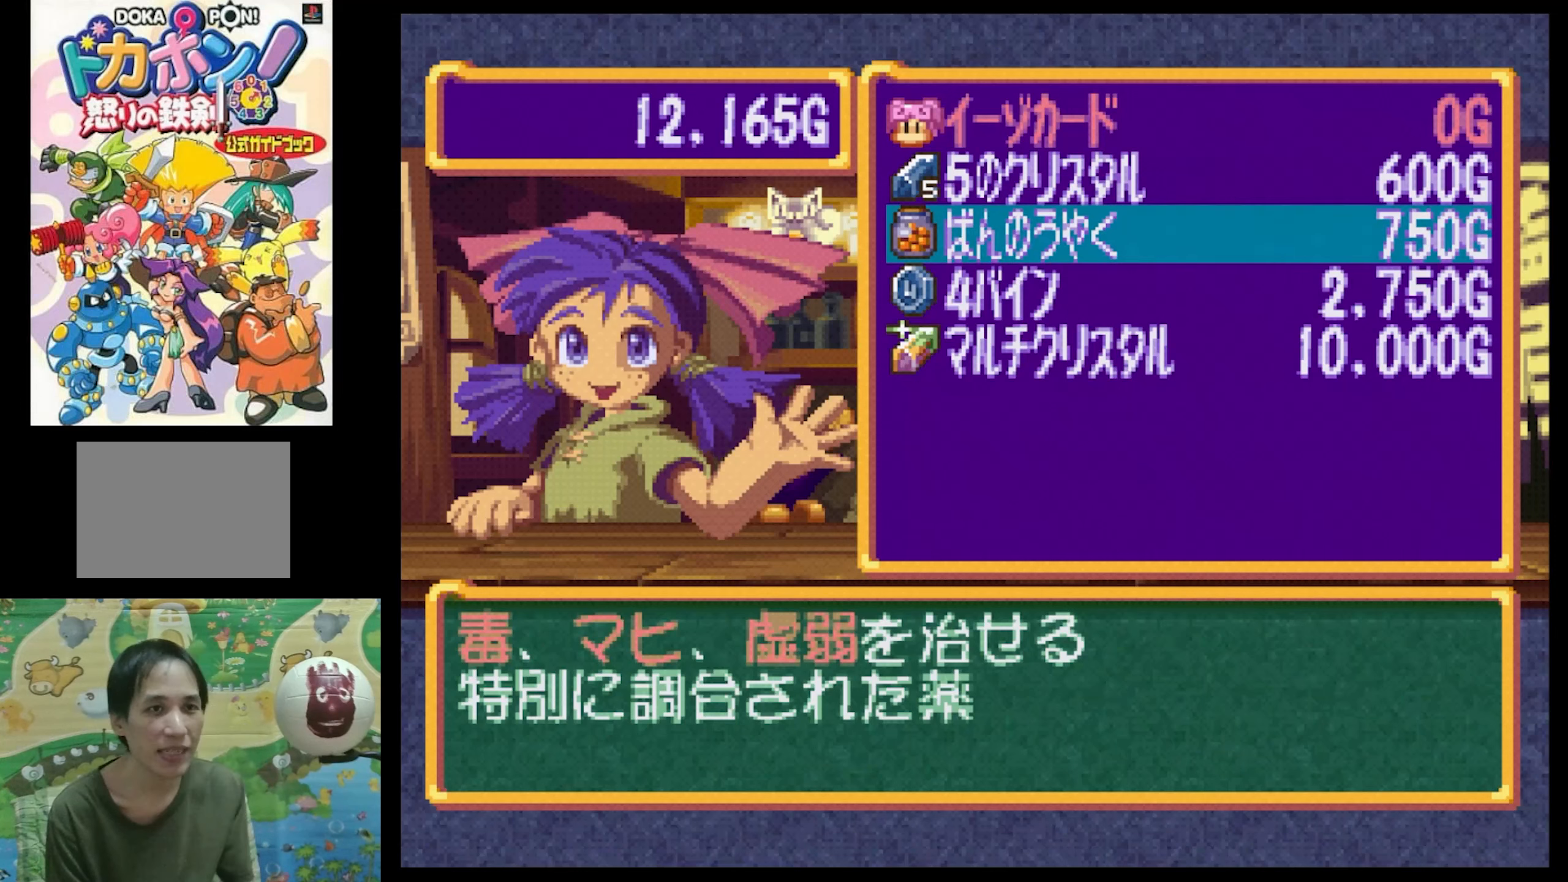
{"buttons": [], "events": [[67, "CROSS", "up"], [150, "CROSS", "down"], [300, "CROSS", "up"], [417, "CROSS", "down"], [450, "CROSS", "up"]]}
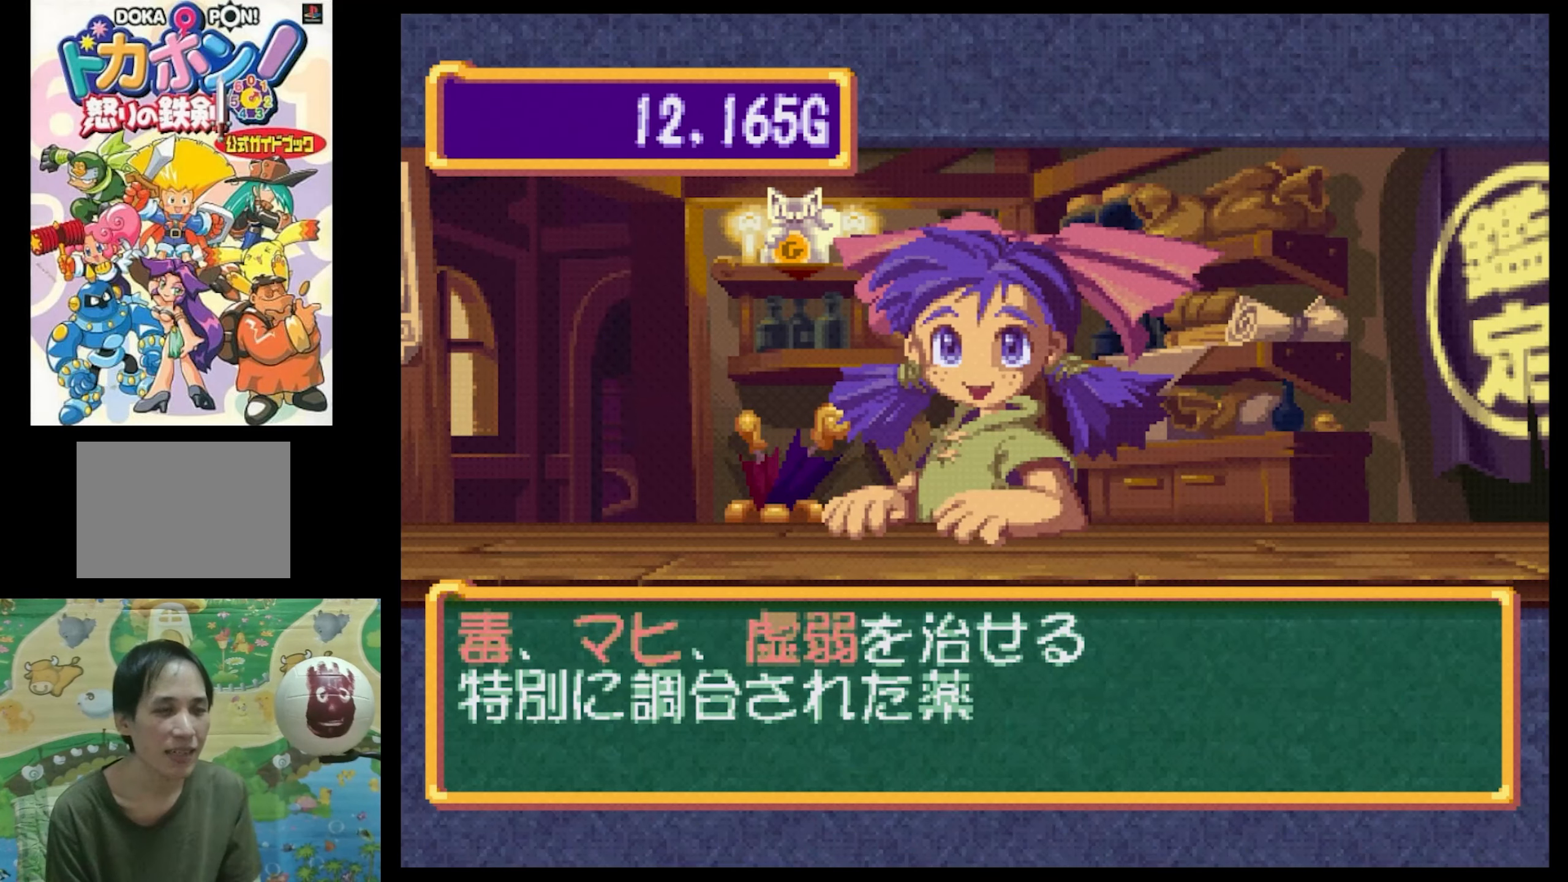
{"buttons": [], "events": []}
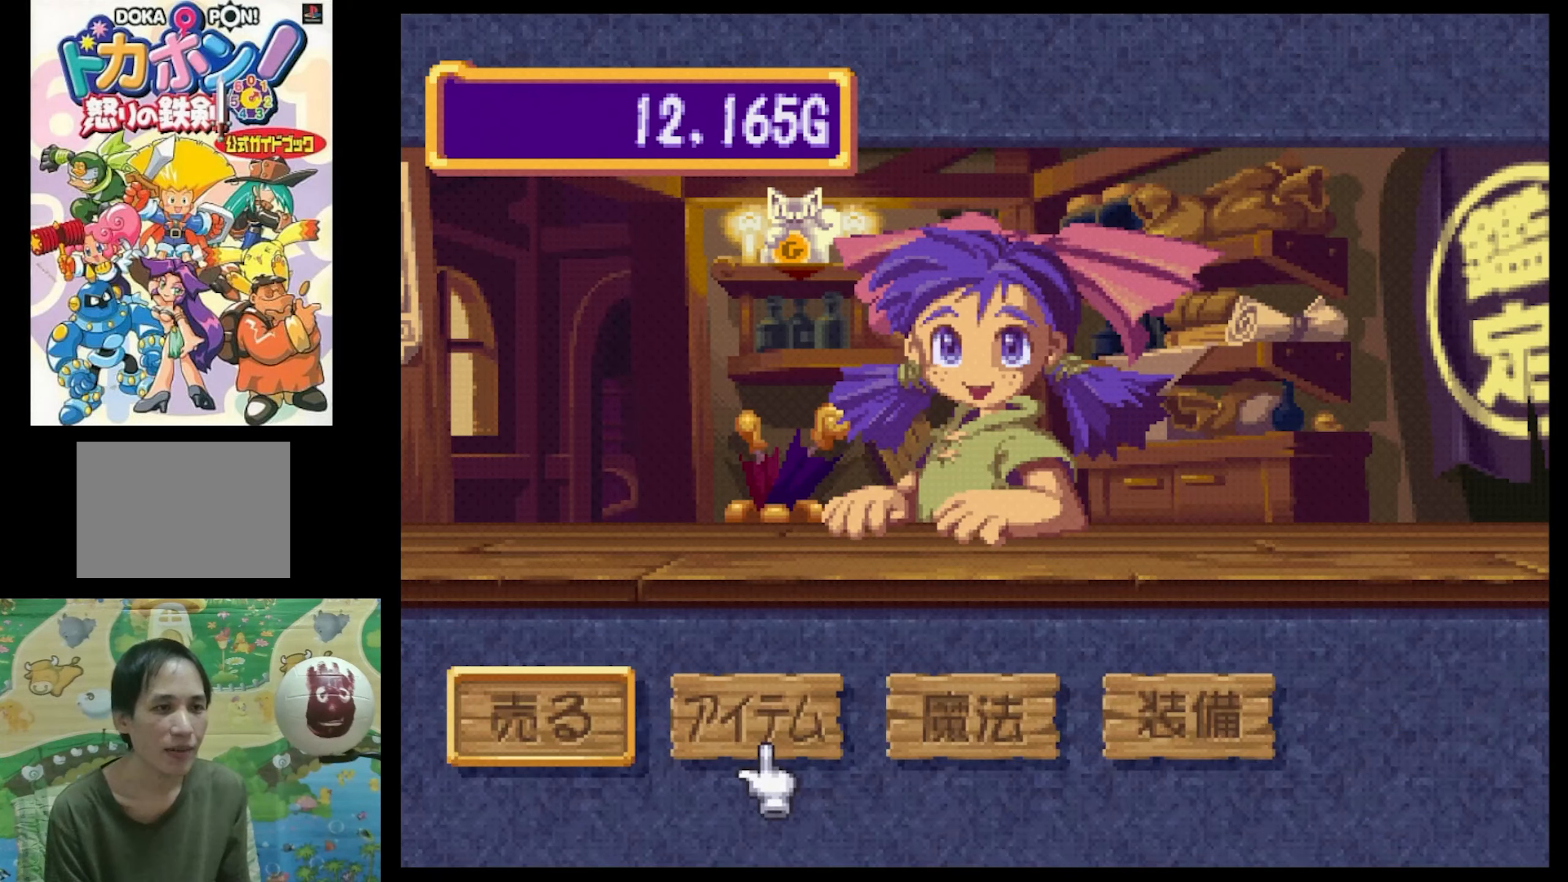
{"buttons": [], "events": [[50, "DPAD_LEFT", "down"], [167, "DPAD_LEFT", "up"], [250, "CROSS", "down"], [400, "CROSS", "up"]]}
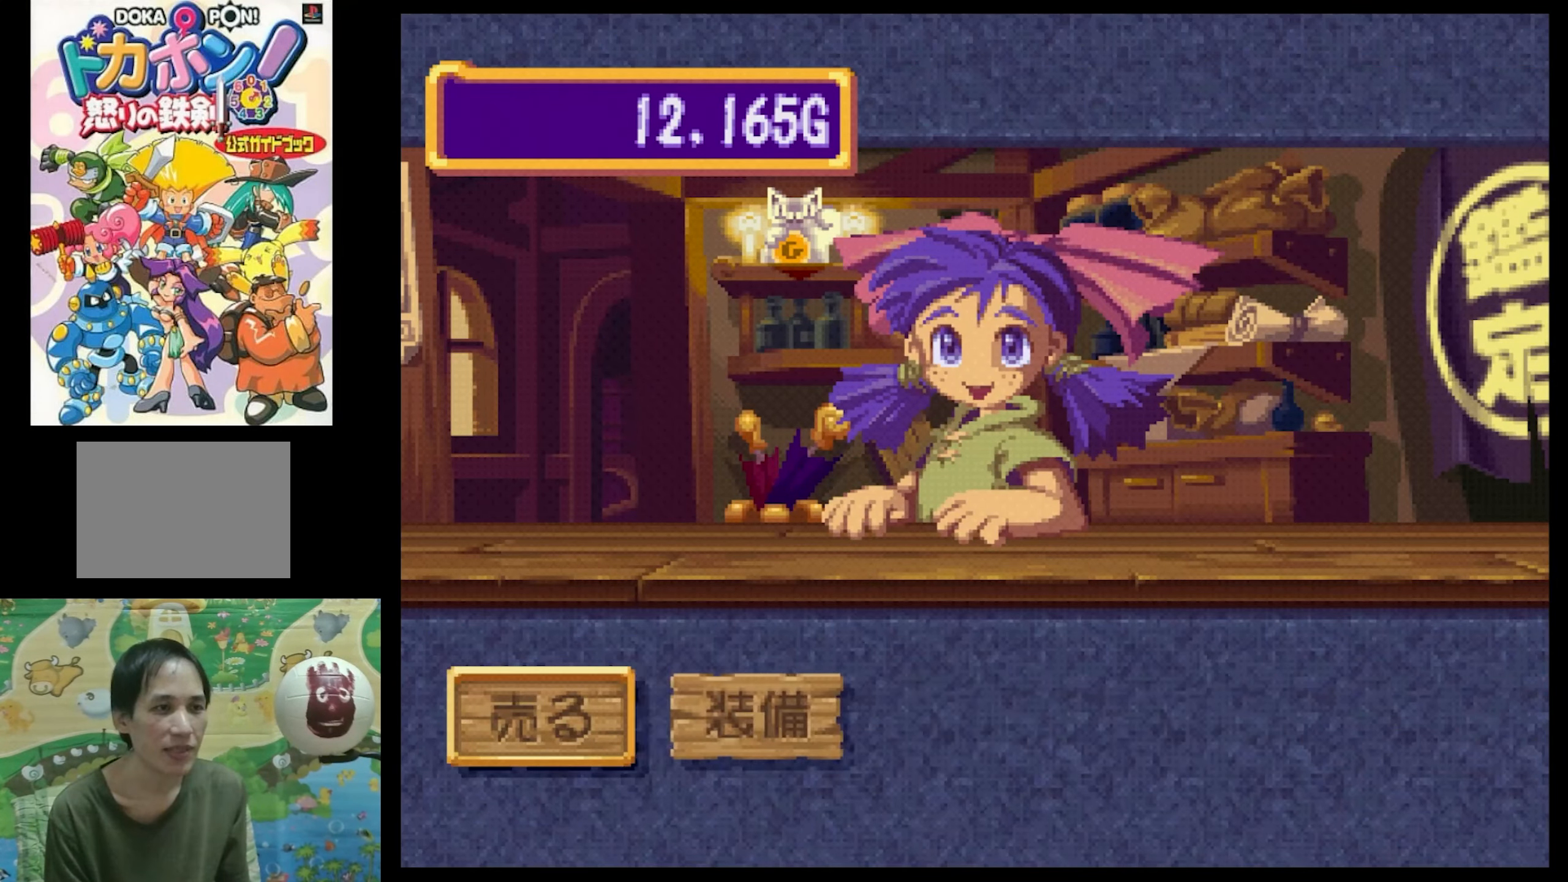
{"buttons": ["DPAD_LEFT"], "events": [[467, "DPAD_LEFT", "down"]]}
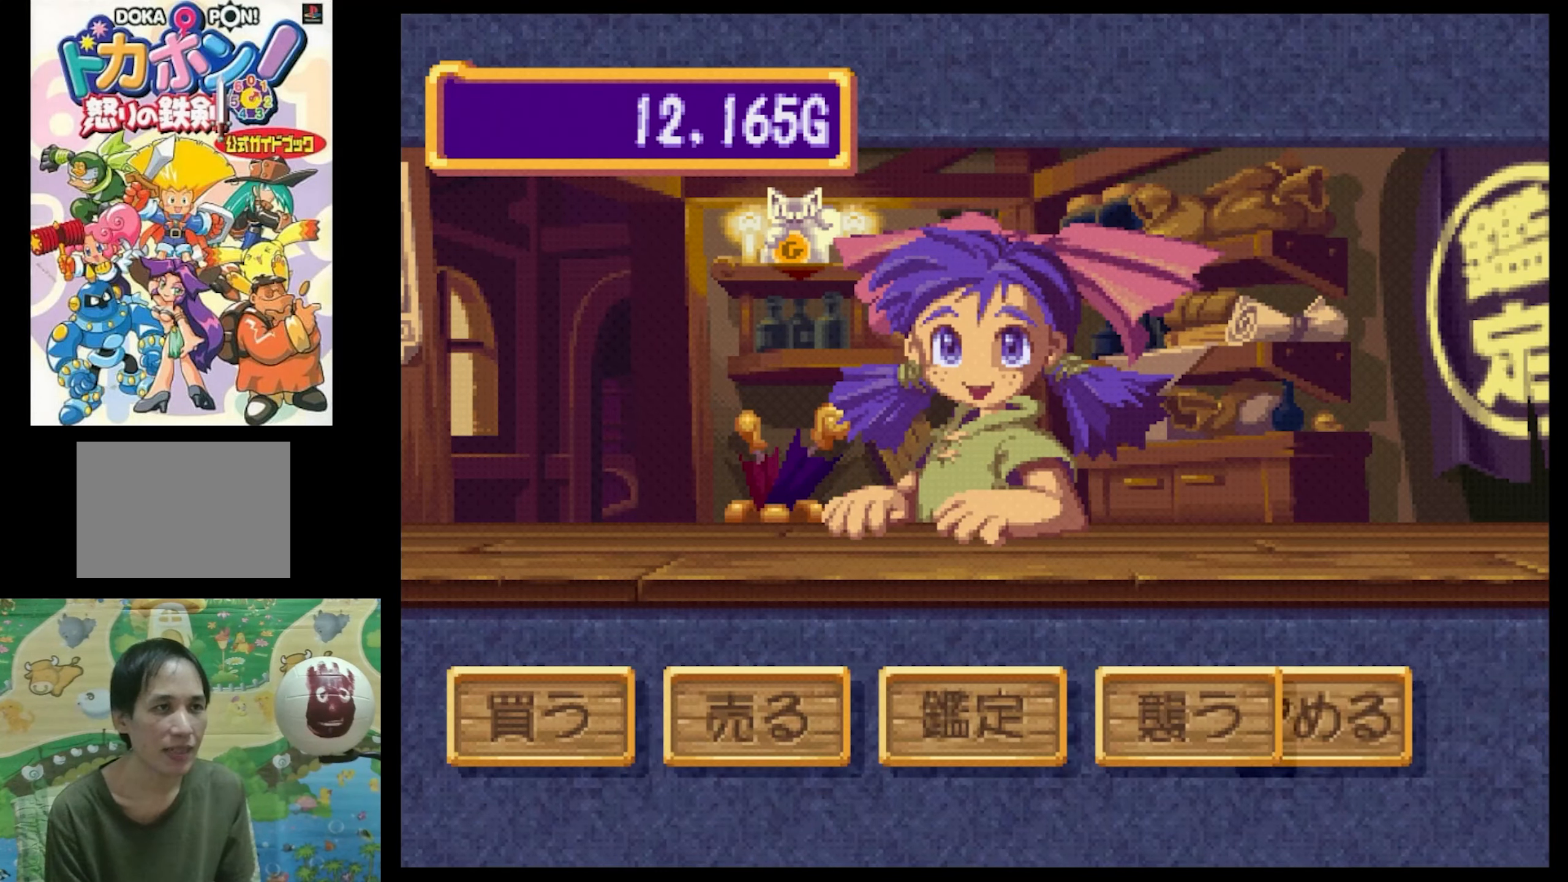
{"buttons": [], "events": [[100, "DPAD_LEFT", "up"], [350, "CIRCLE", "down"], [467, "CIRCLE", "up"]]}
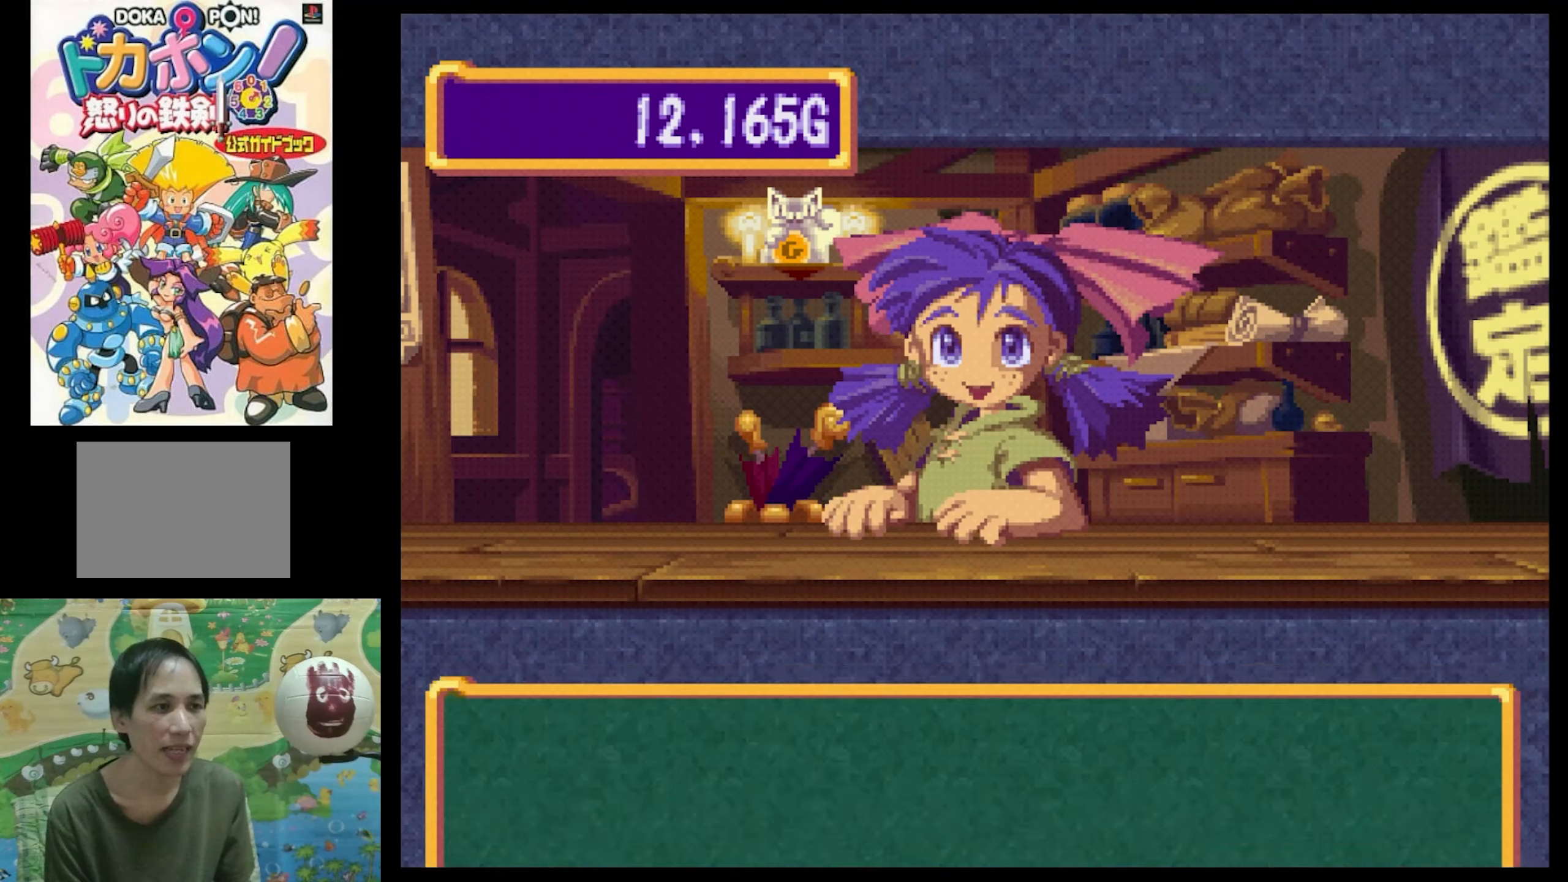
{"buttons": [], "events": [[100, "CIRCLE", "down"], [150, "CIRCLE", "up"]]}
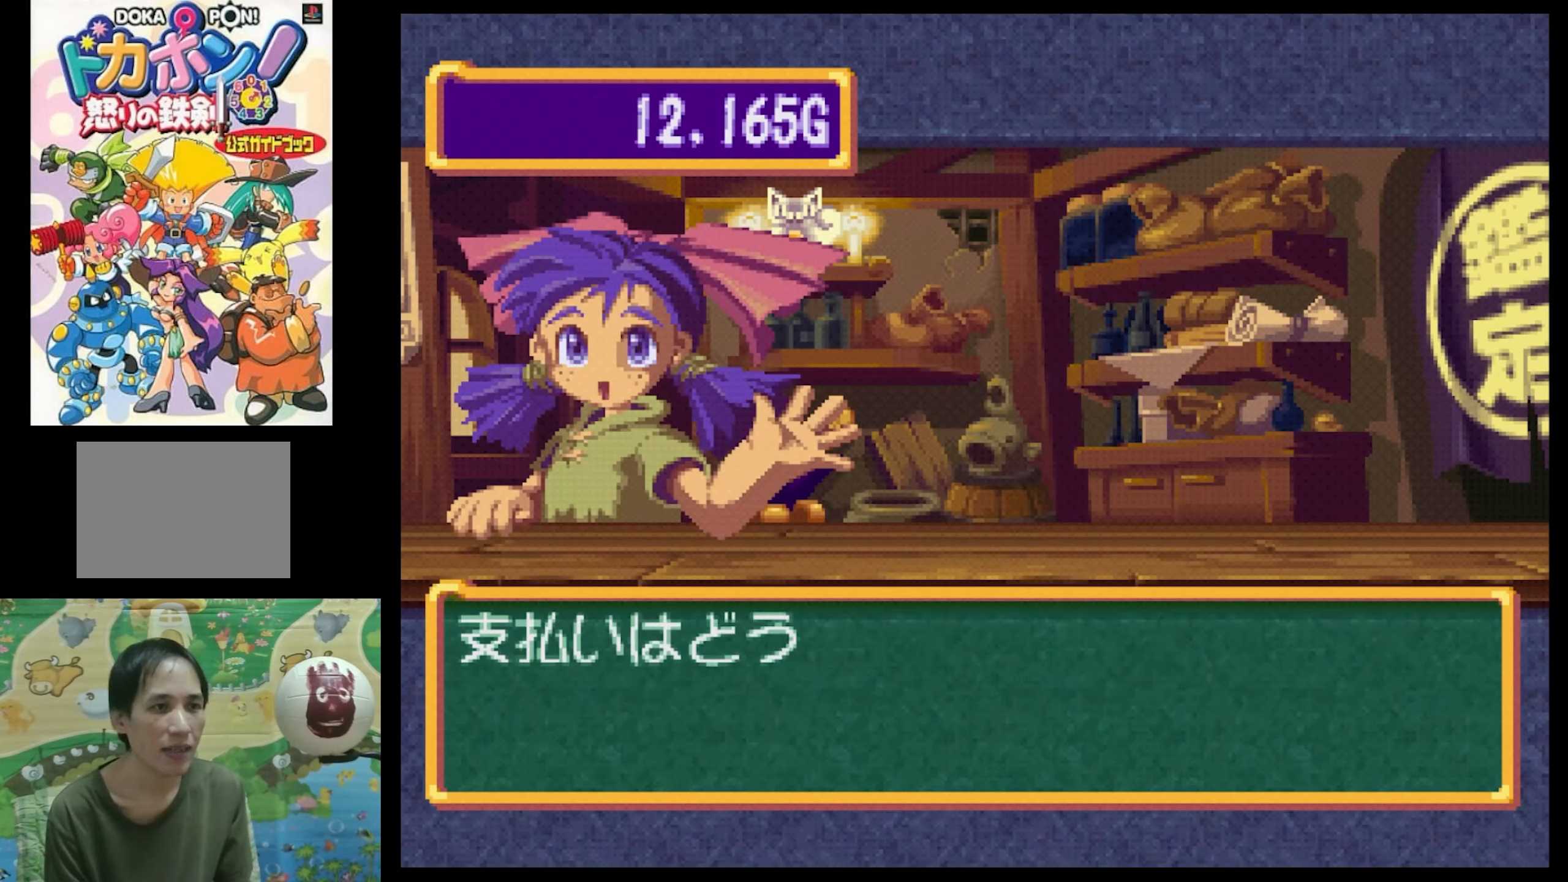
{"buttons": [], "events": []}
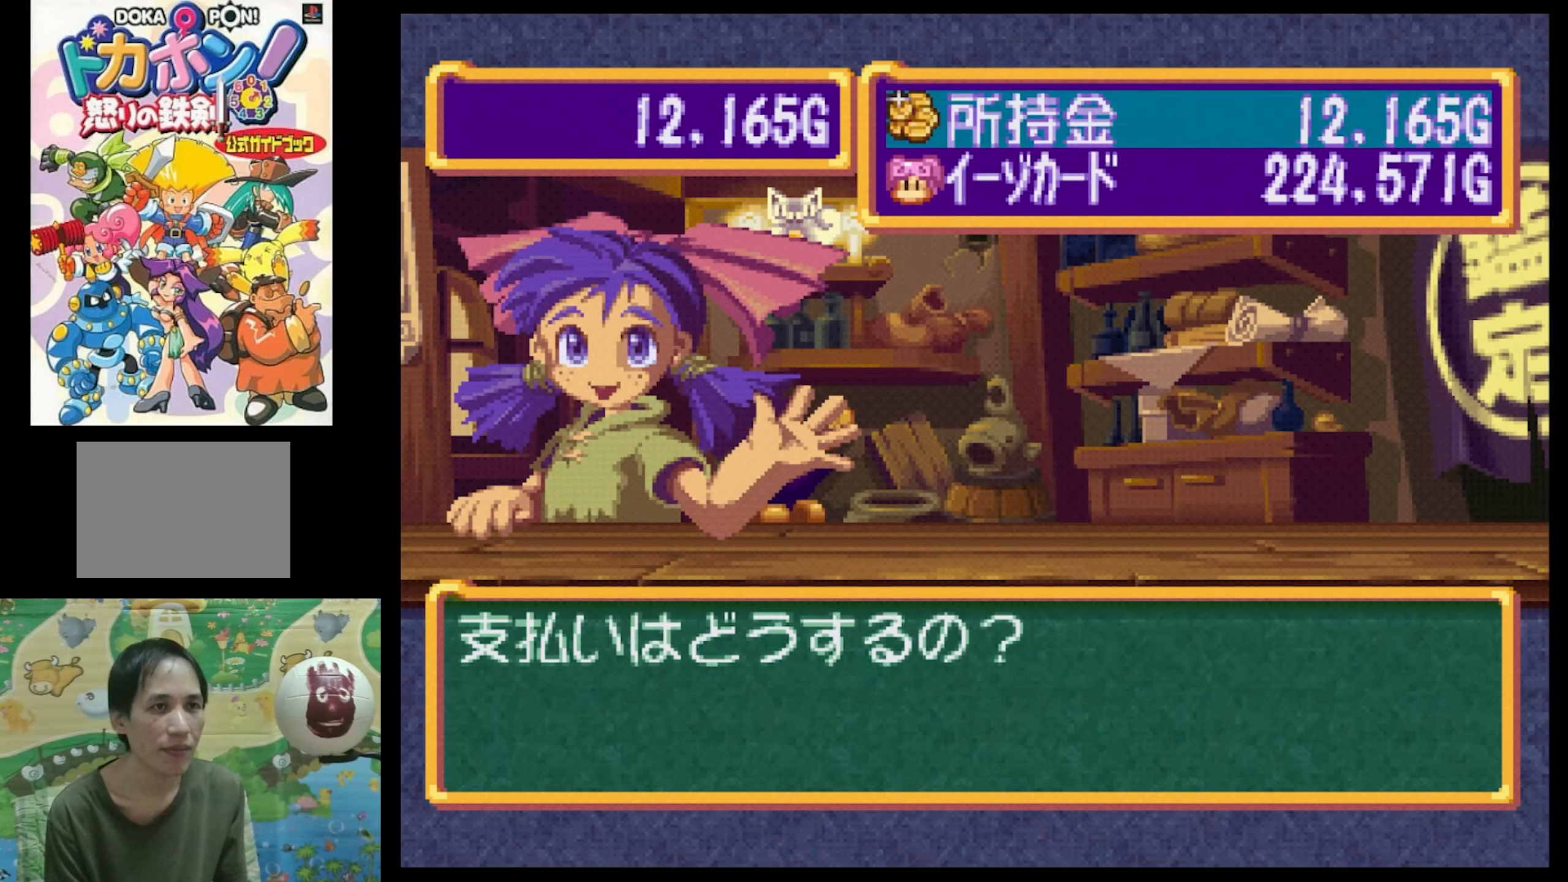
{"buttons": [], "events": []}
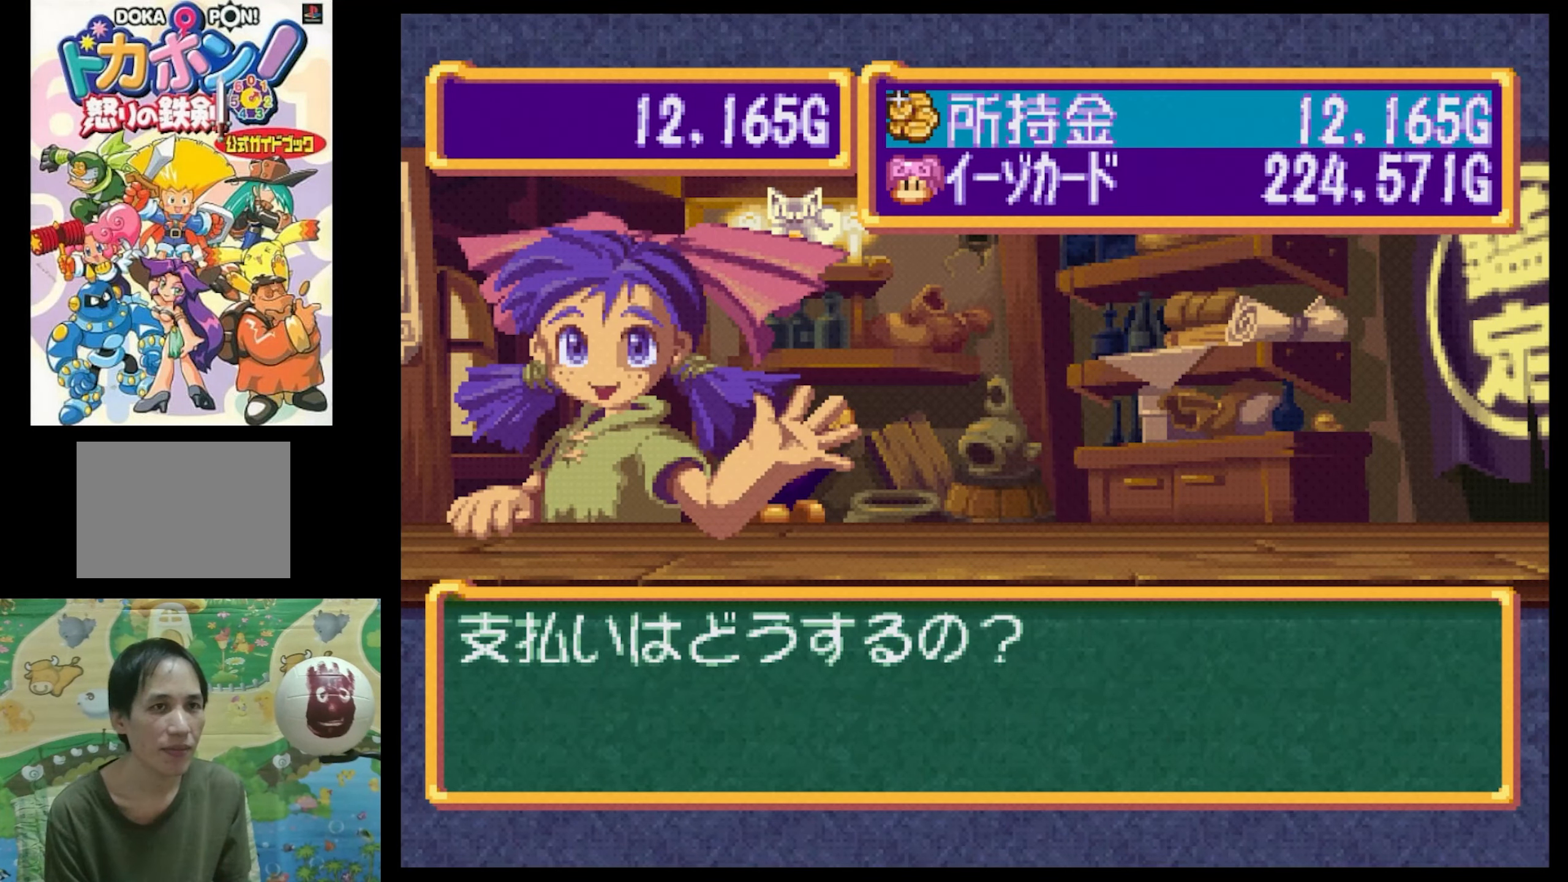
{"buttons": [], "events": []}
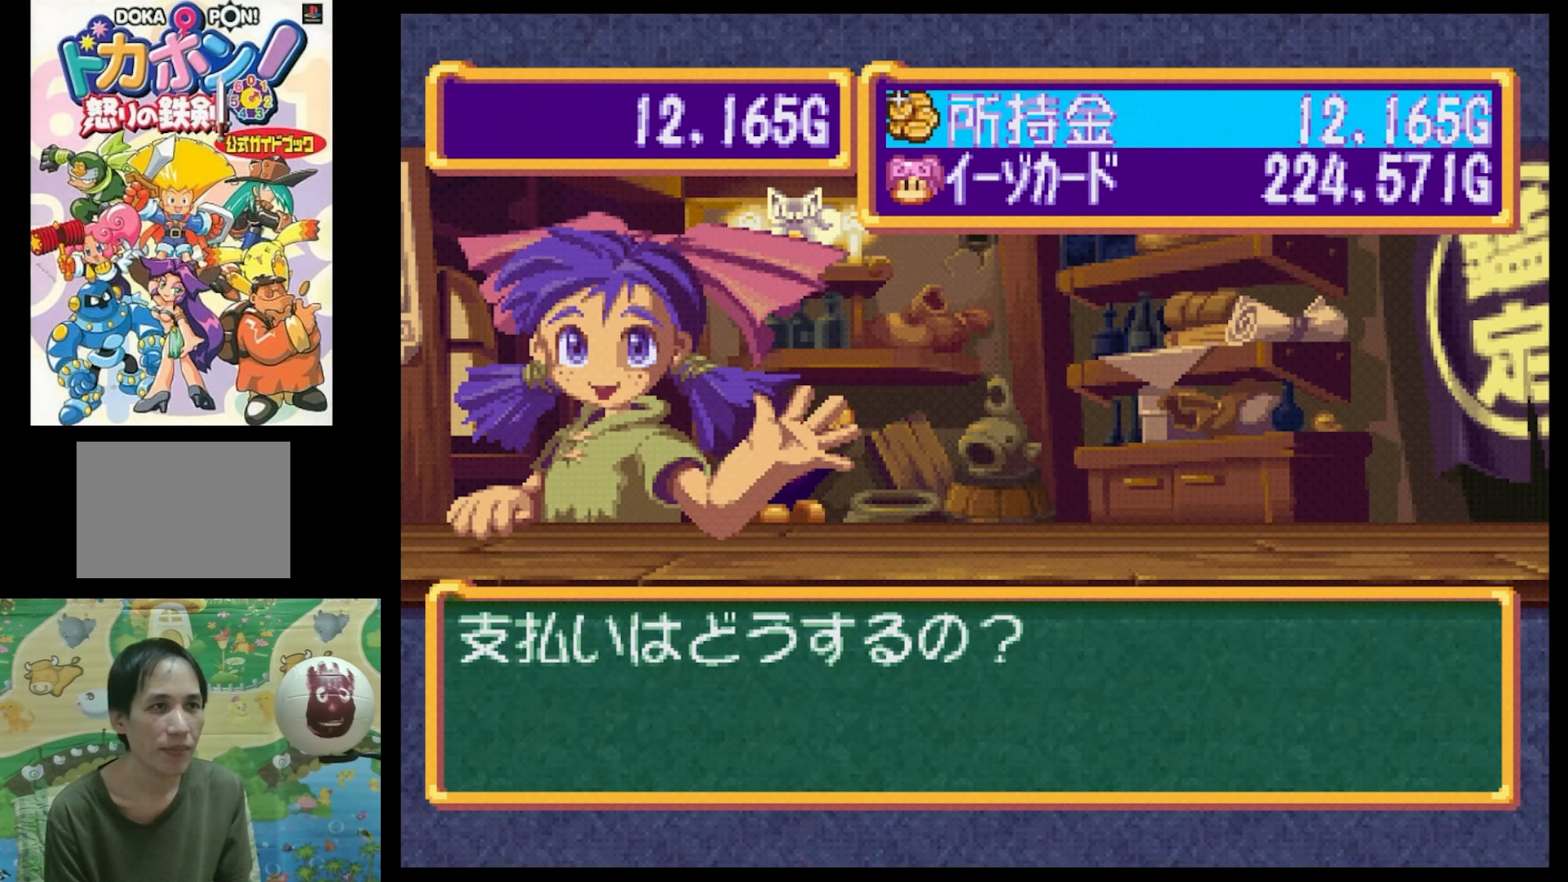
{"buttons": ["CIRCLE"], "events": [[117, "CIRCLE", "down"], [216, "CIRCLE", "up"], [333, "CIRCLE", "down"], [366, "CIRCLE", "up"], [500, "CIRCLE", "down"]]}
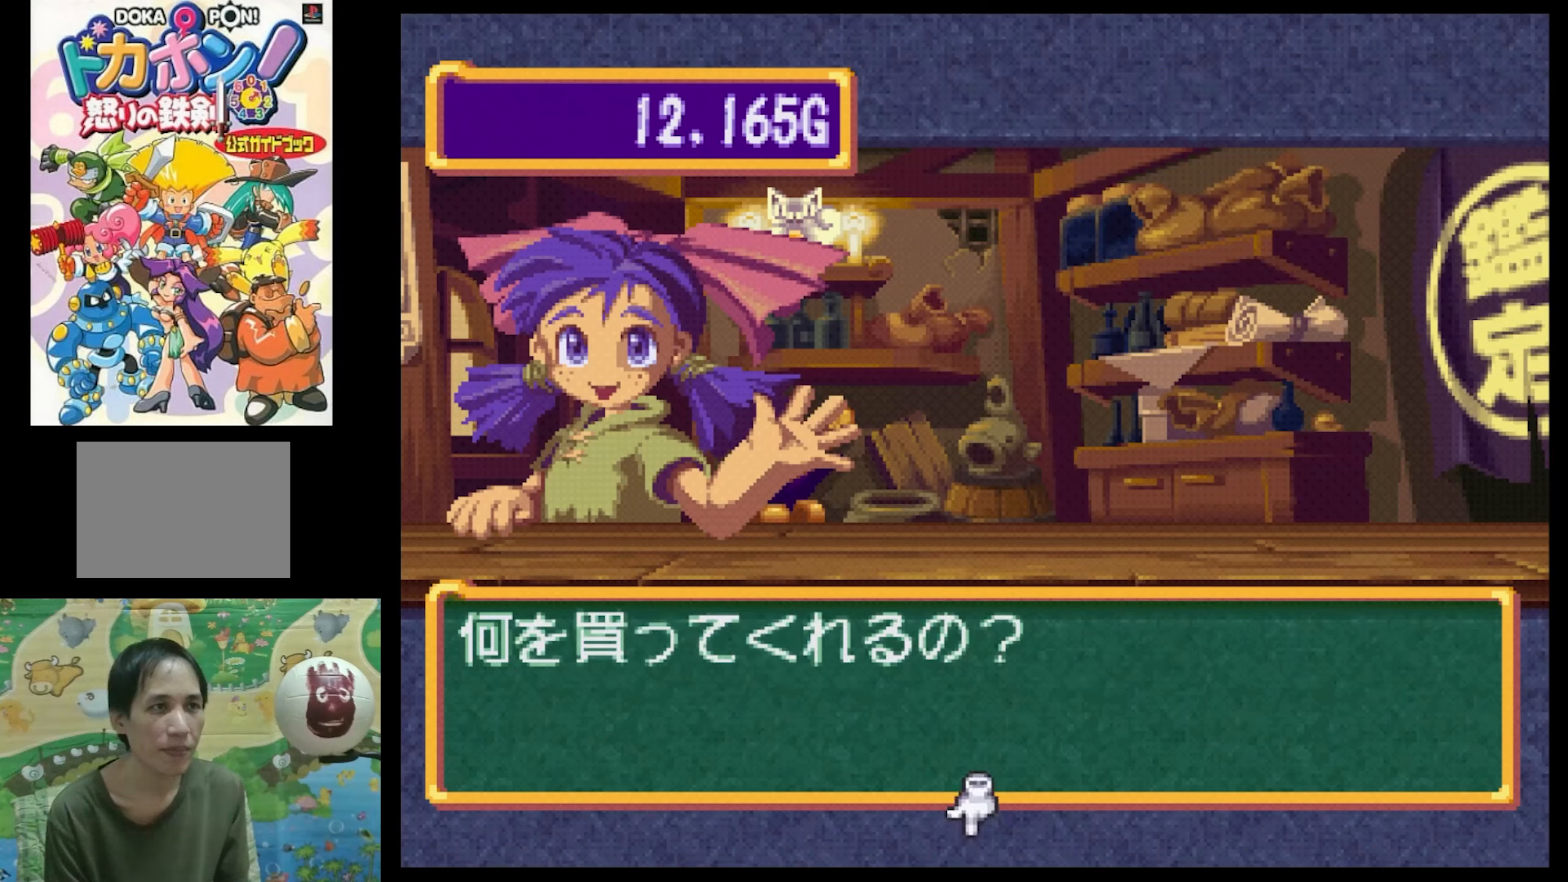
{"buttons": [], "events": [[83, "CIRCLE", "up"]]}
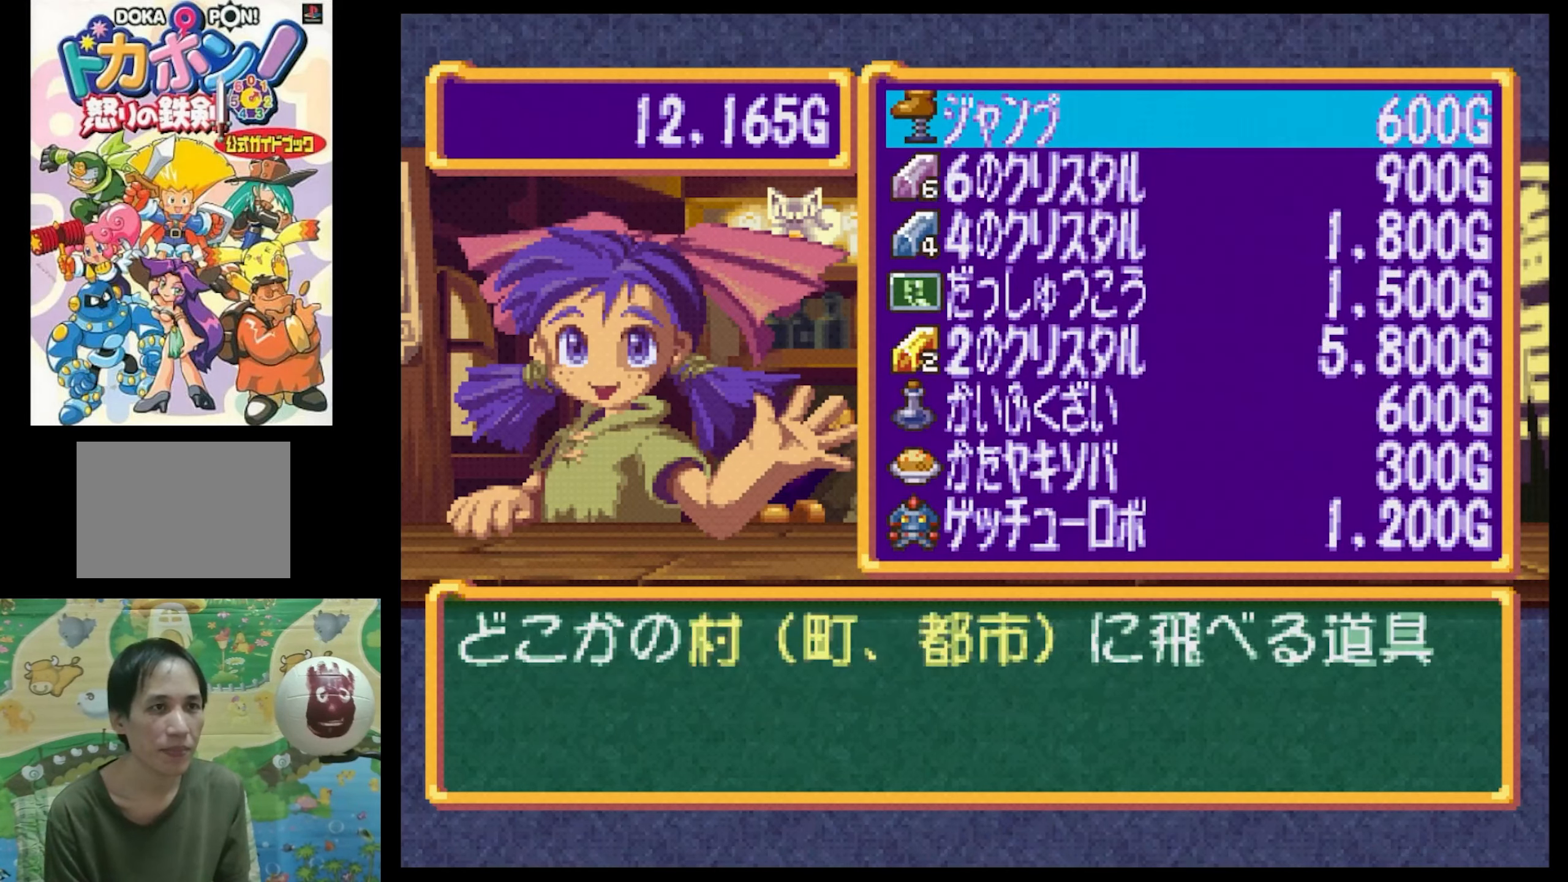
{"buttons": [], "events": [[83, "DPAD_DOWN", "down"], [216, "DPAD_DOWN", "up"], [283, "DPAD_DOWN", "down"], [416, "DPAD_DOWN", "up"]]}
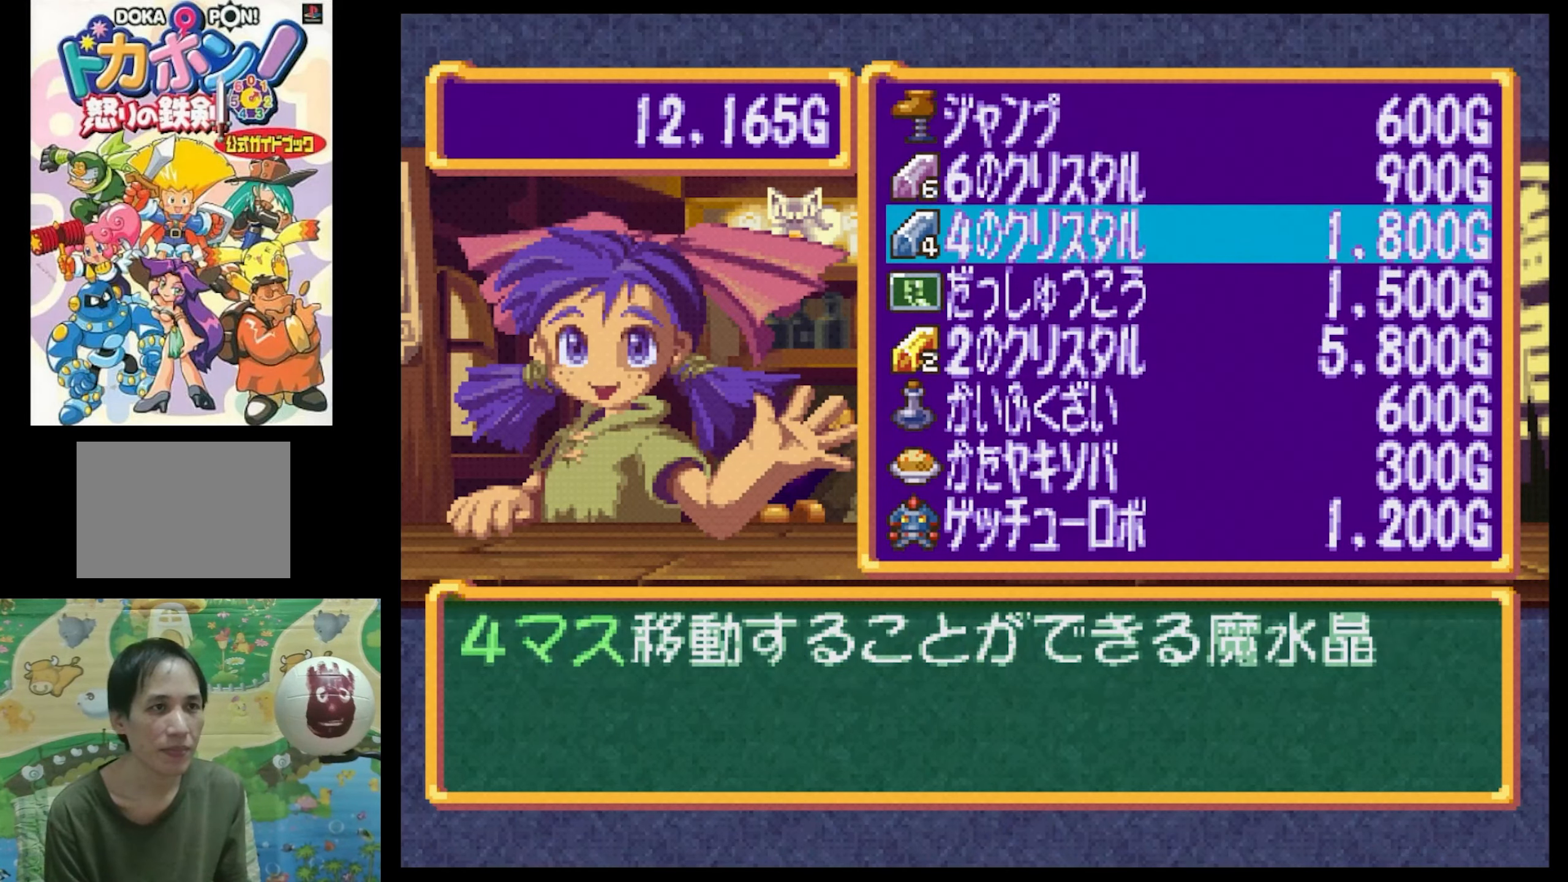
{"buttons": ["DPAD_DOWN"], "events": [[433, "DPAD_DOWN", "down"]]}